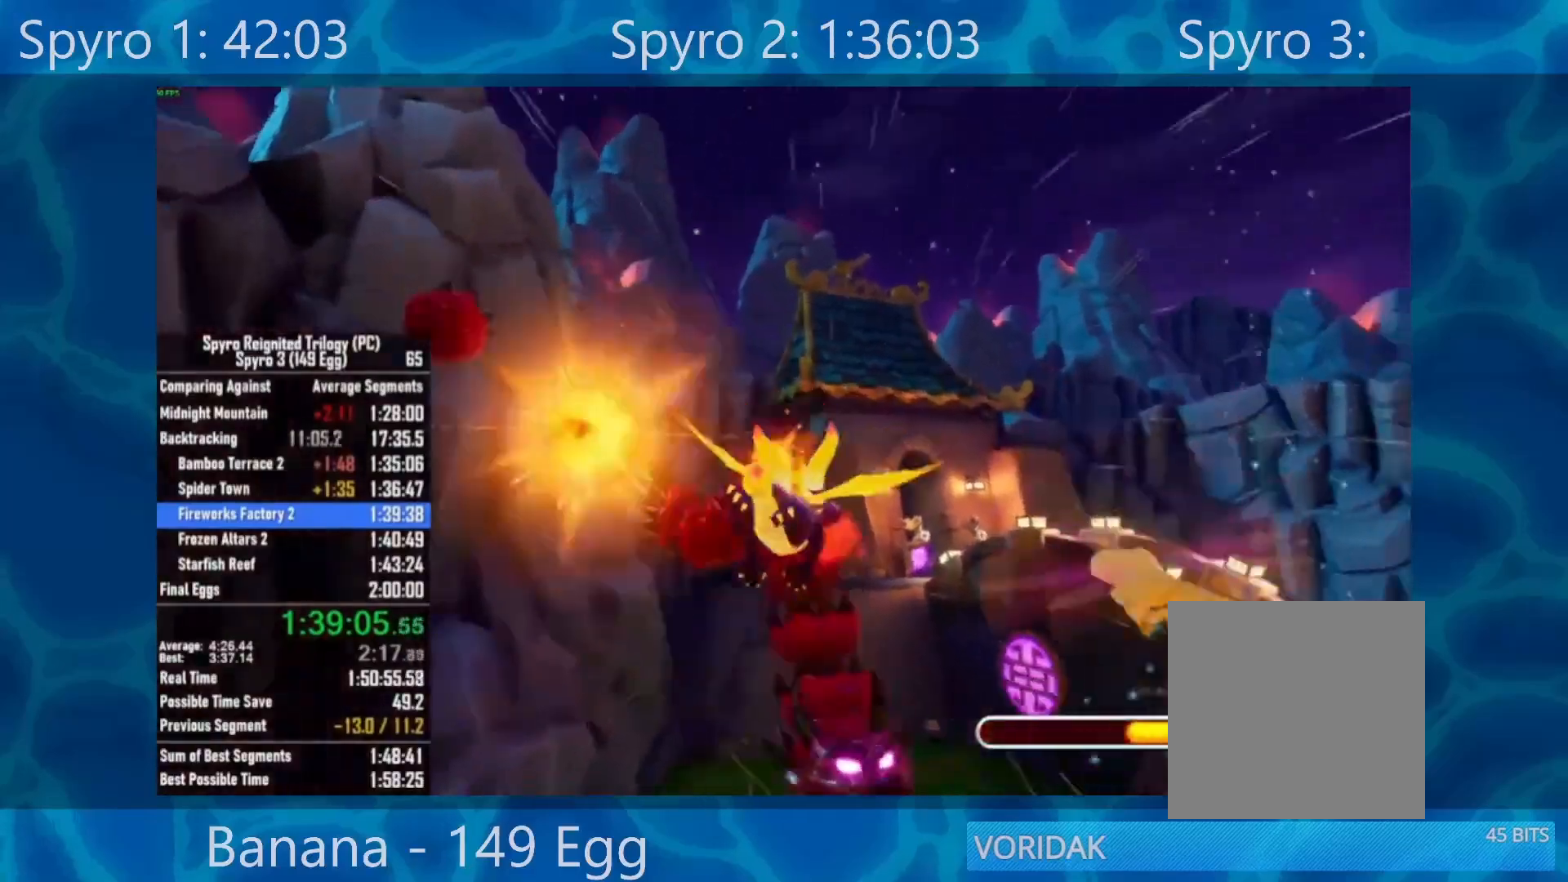
Gameplay with a controller (Xbox layout); each line is a JSON object with the inputs held at the frame after it (dt_ms = milliseconds from this image to that frame). "events" lists button and stick changes between this image and that frame as [ms after this image, input, new state], when the widget could be followed in between.
{"dt_ms": 500, "buttons": ["B"], "left_stick": "up-right", "right_stick": "center", "events": [[133, "B", "up"], [200, "B", "down"], [350, "B", "up"], [417, "B", "down"]]}
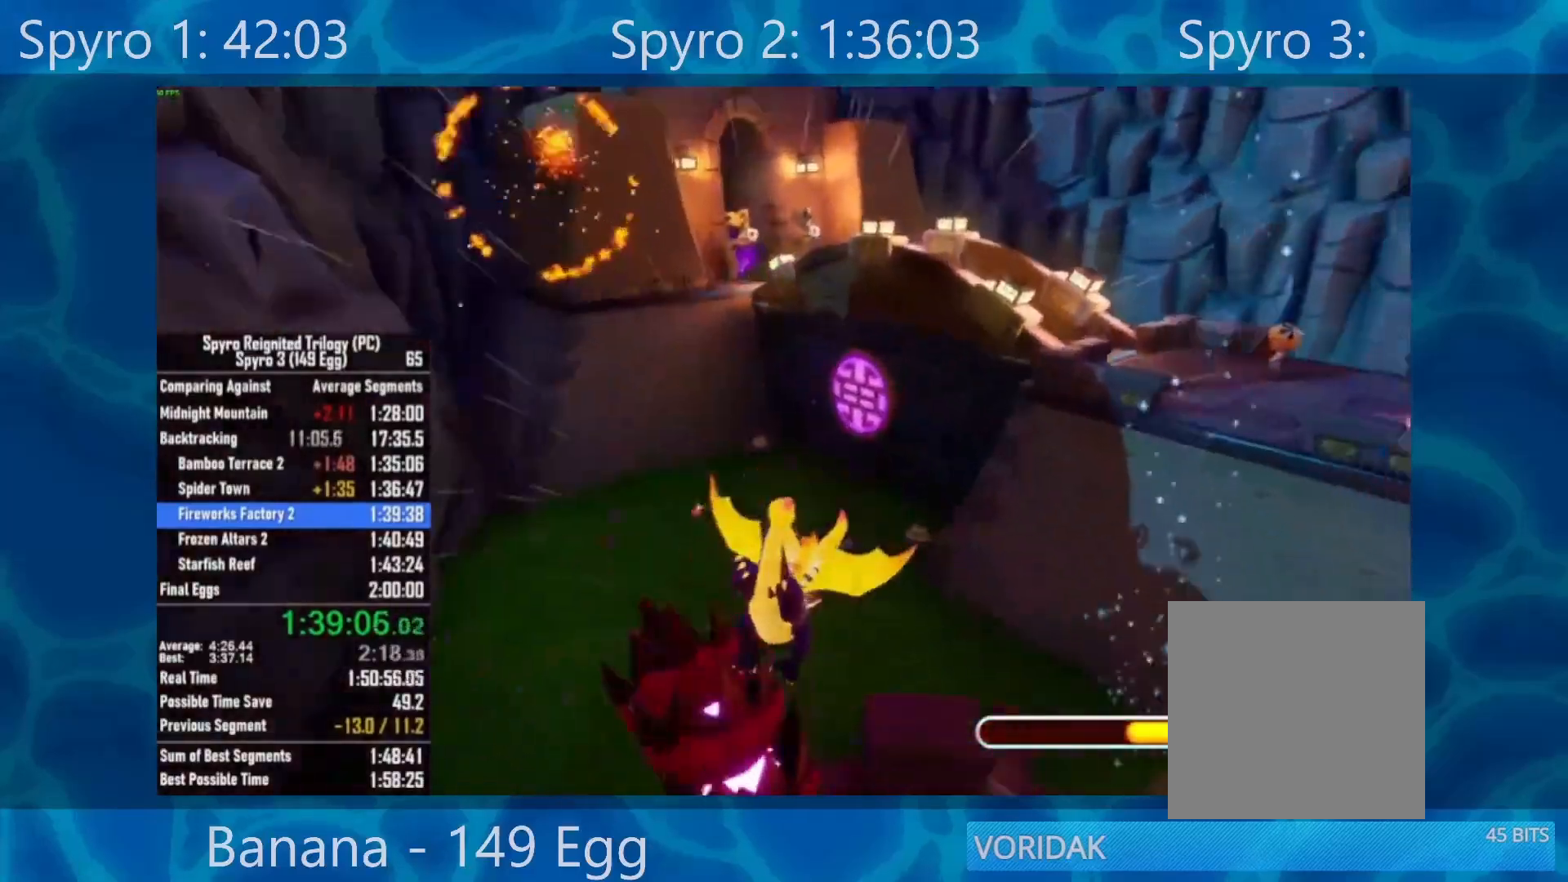
{"dt_ms": 500, "buttons": [], "left_stick": "down-right", "right_stick": "center", "events": [[17, "B", "up"], [67, "left_stick", "right"], [150, "B", "down"], [217, "B", "up"], [233, "left_stick", "down-right"]]}
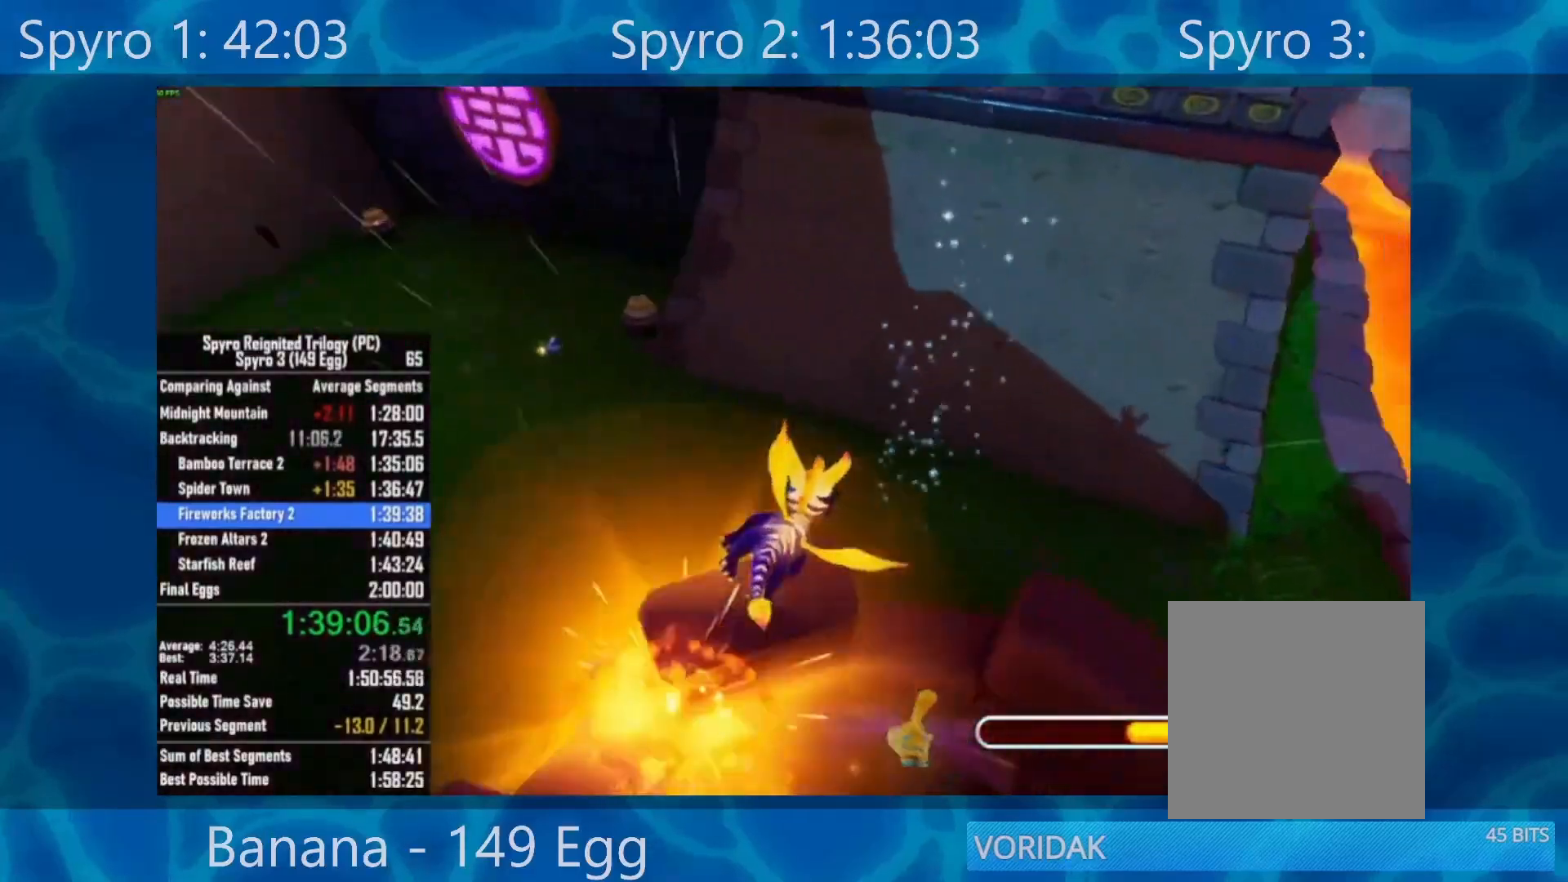
{"dt_ms": 500, "buttons": [], "left_stick": "right", "right_stick": "up-right", "events": [[150, "X", "down"], [283, "X", "up"], [317, "left_stick", "right"], [417, "right_stick", "right"], [483, "right_stick", "up-right"]]}
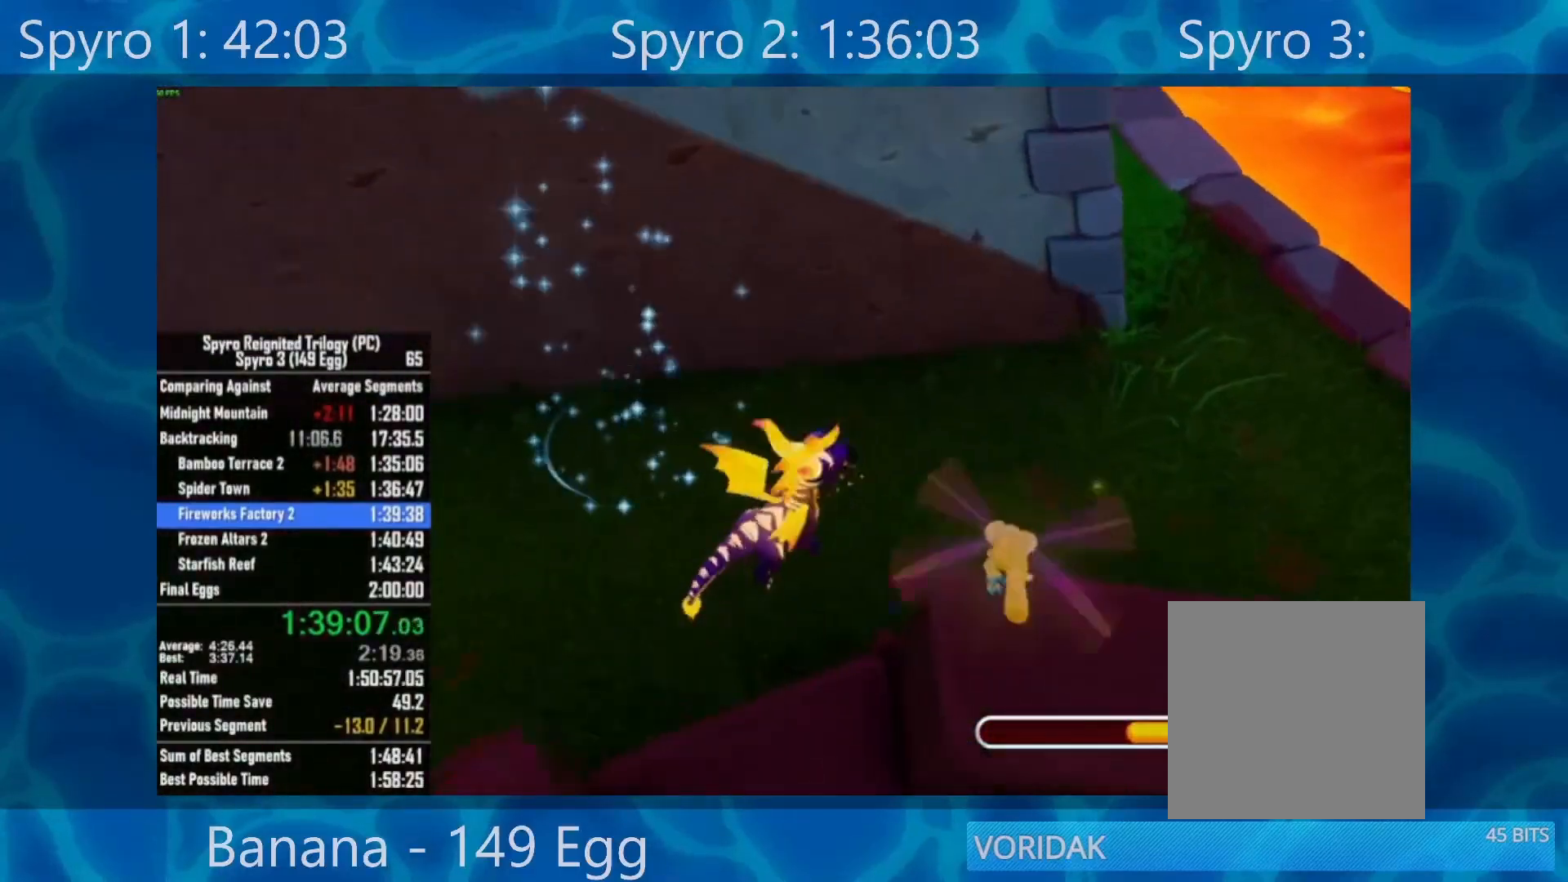
{"dt_ms": 500, "buttons": [], "left_stick": "up", "right_stick": "center", "events": [[17, "left_stick", "up-right"], [417, "left_stick", "up"], [450, "right_stick", "center"]]}
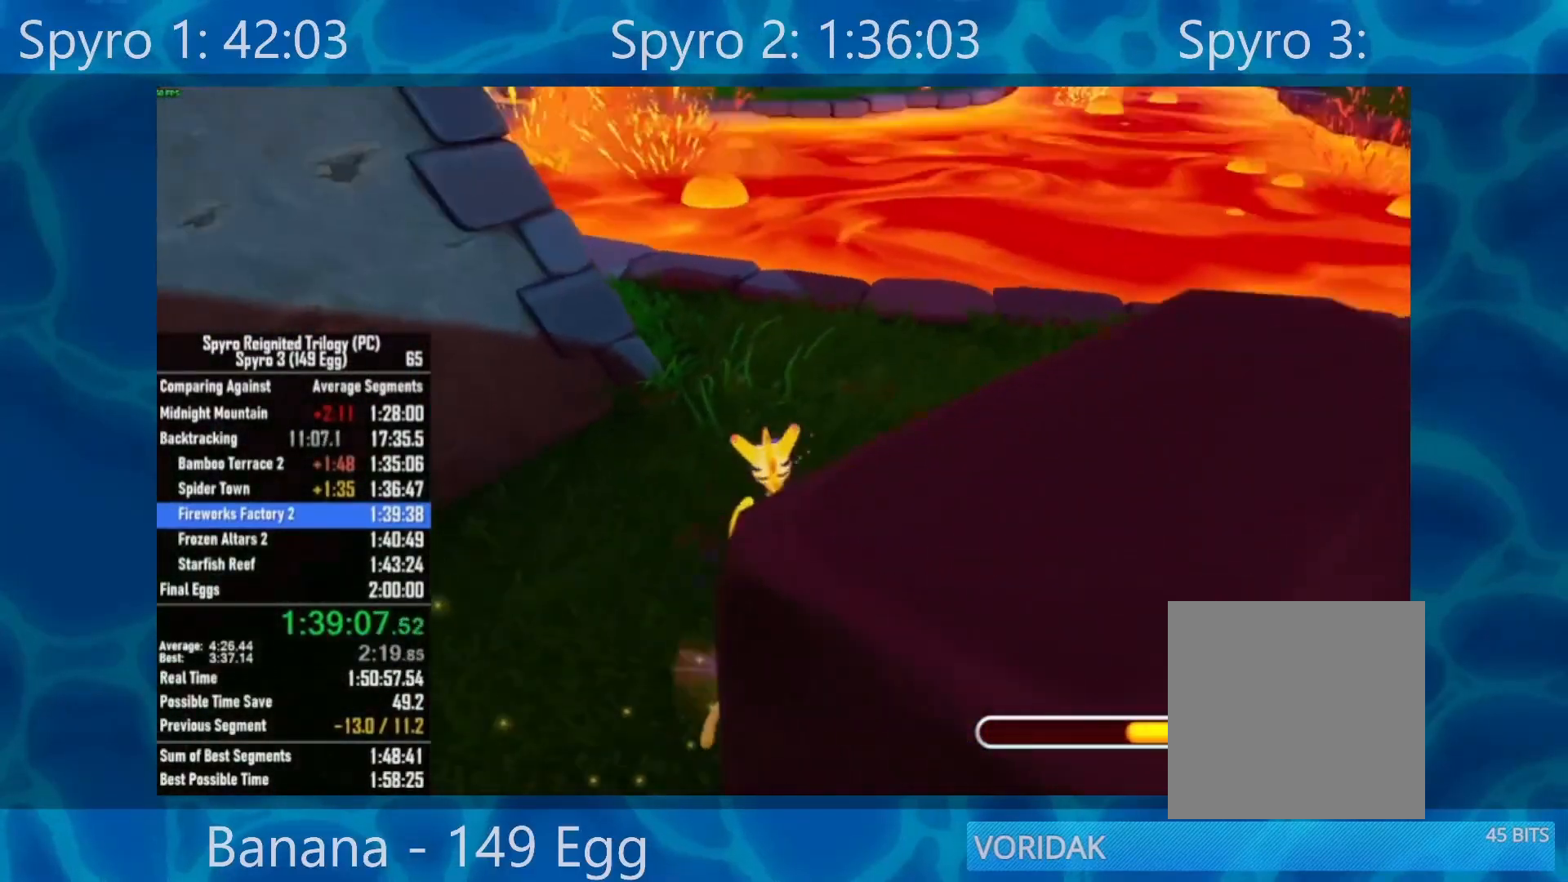
{"dt_ms": 500, "buttons": ["A"], "left_stick": "center", "right_stick": "center", "events": [[283, "A", "down"], [383, "left_stick", "center"]]}
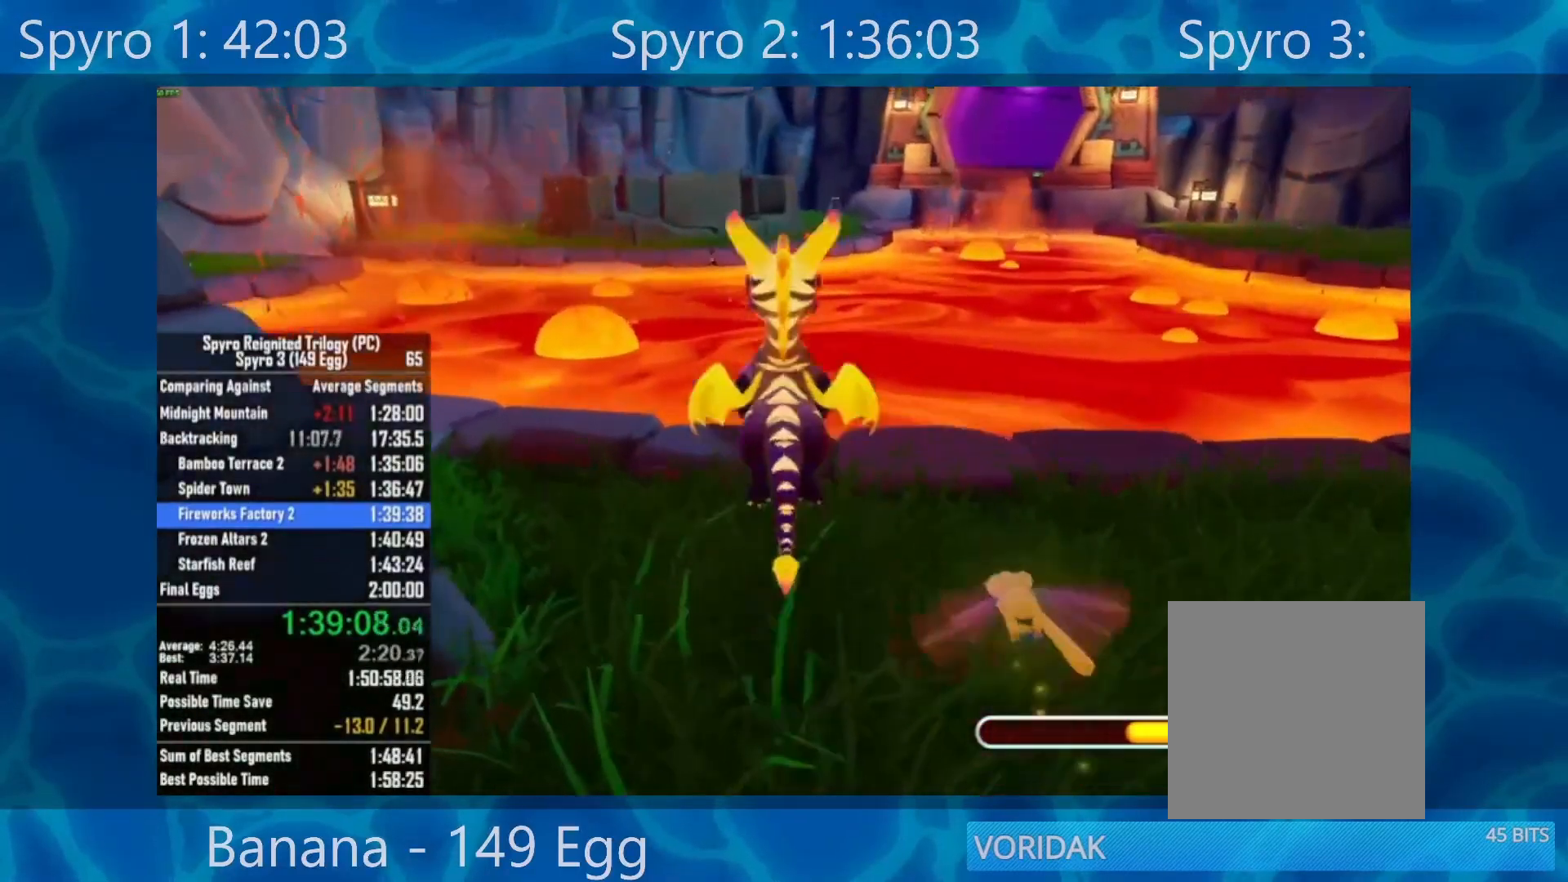
{"dt_ms": 500, "buttons": [], "left_stick": "down-left", "right_stick": "center", "events": [[50, "A", "up"], [250, "A", "down"], [367, "left_stick", "down-left"], [383, "A", "up"]]}
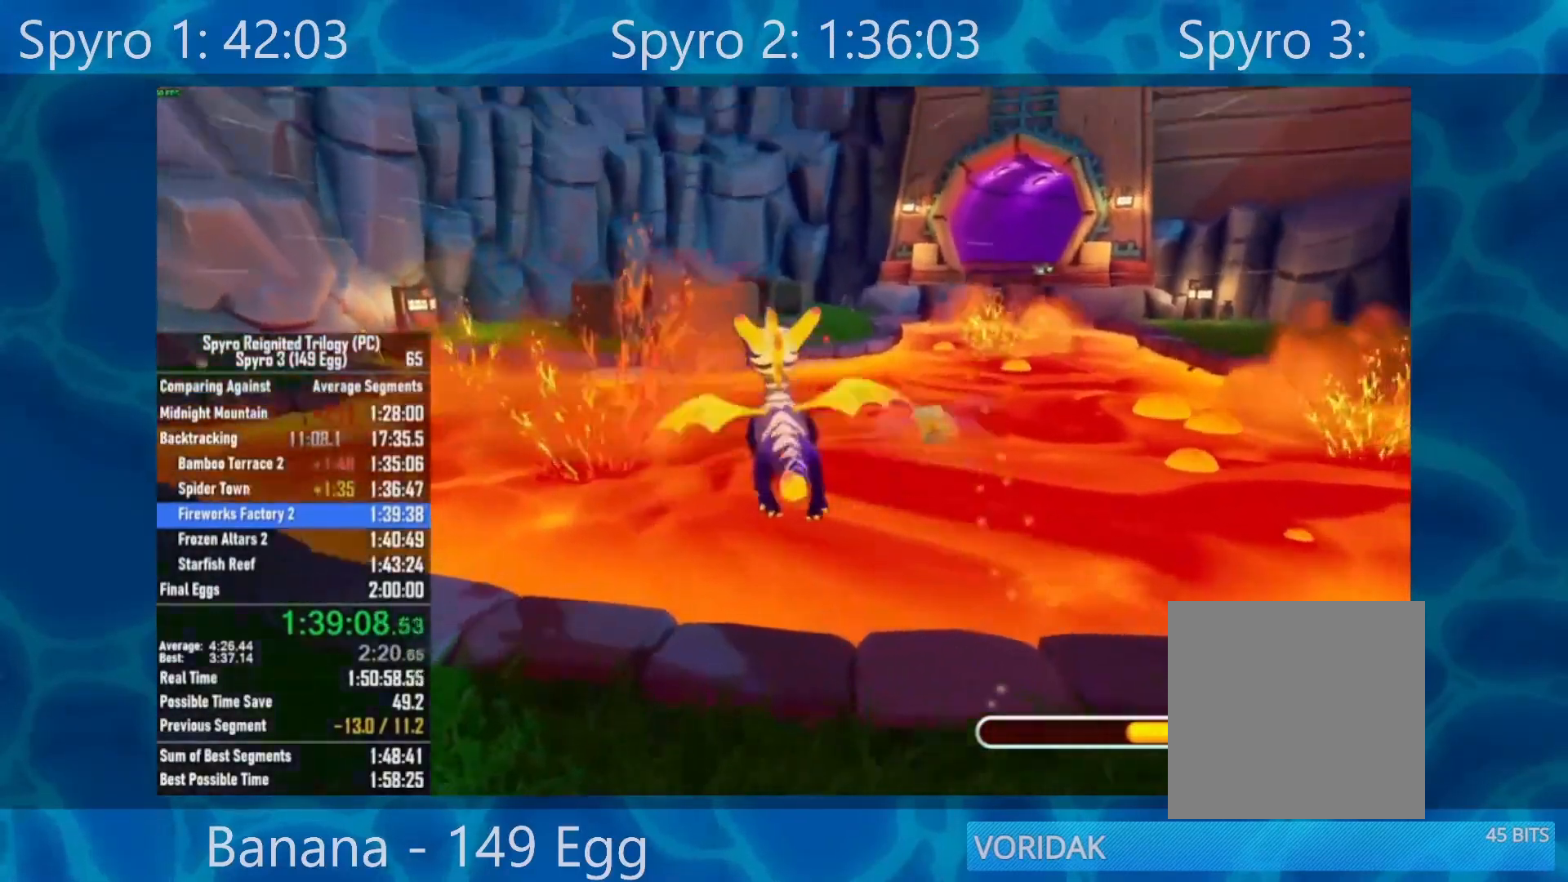
{"dt_ms": 500, "buttons": ["B"], "left_stick": "center", "right_stick": "center", "events": [[50, "left_stick", "center"], [267, "B", "down"], [383, "B", "up"], [483, "B", "down"]]}
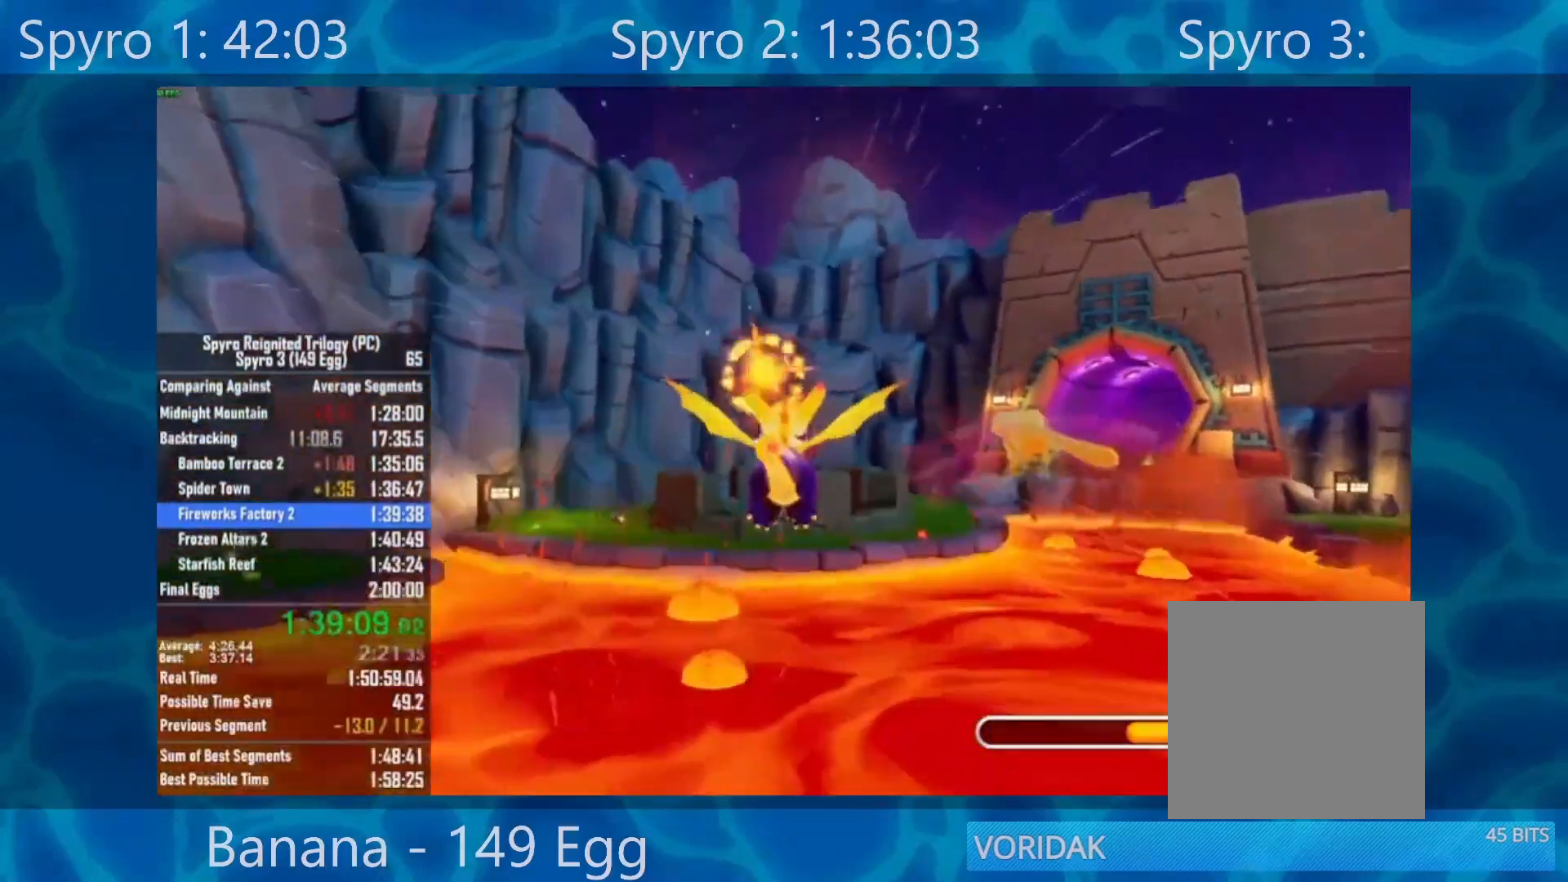
{"dt_ms": 500, "buttons": ["B"], "left_stick": "center", "right_stick": "center", "events": [[83, "B", "up"], [117, "left_stick", "down"], [217, "B", "down"], [300, "left_stick", "center"], [317, "B", "up"], [417, "B", "down"]]}
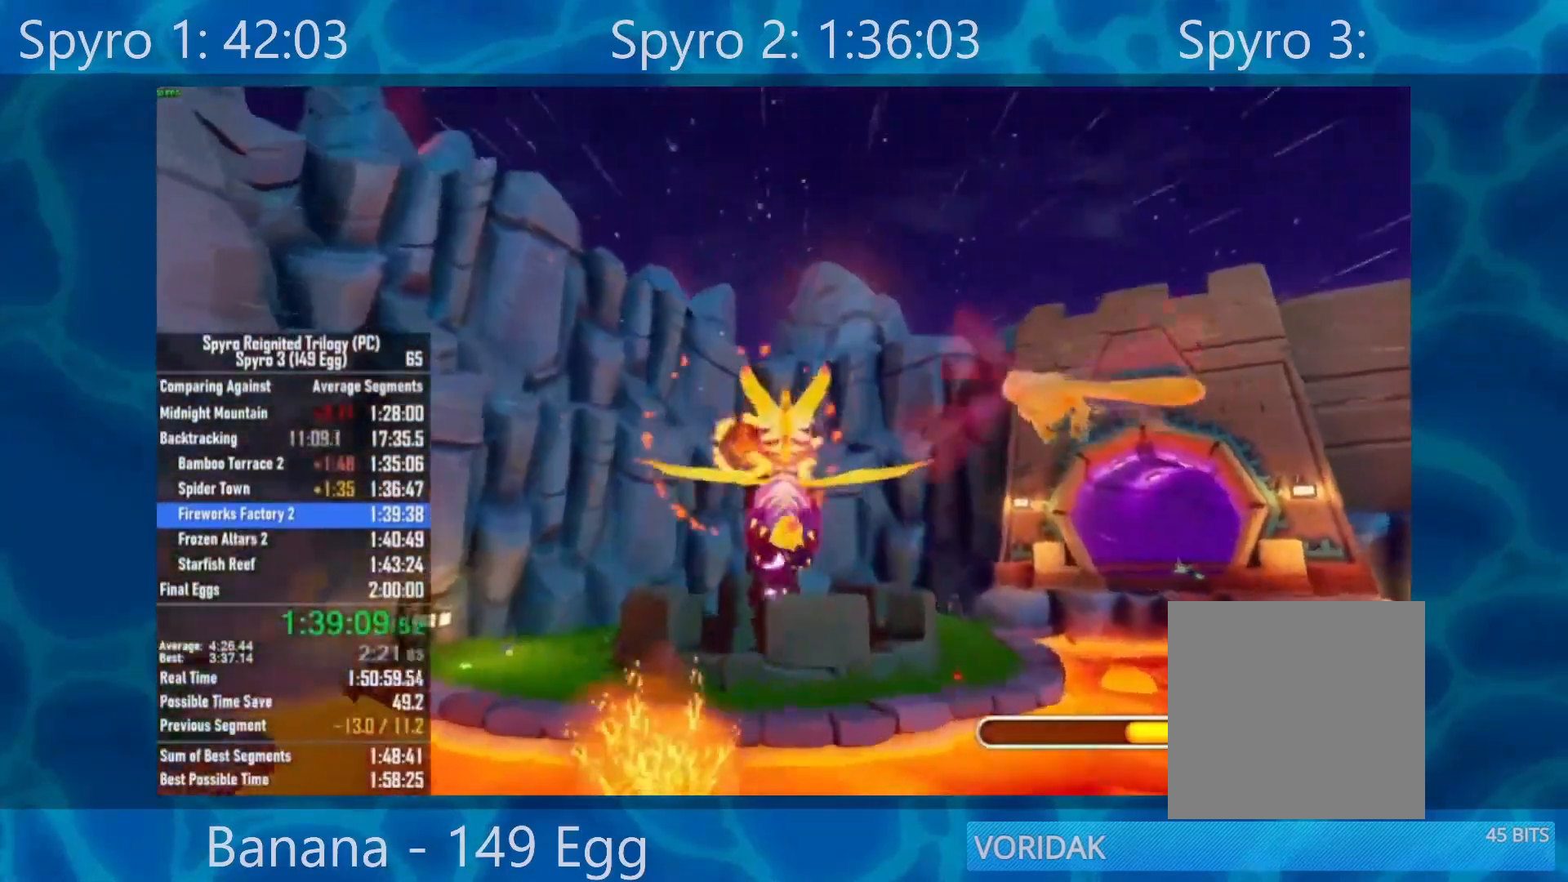
{"dt_ms": 500, "buttons": [], "left_stick": "center", "right_stick": "center", "events": [[17, "left_stick", "down-right"], [50, "B", "up"], [150, "B", "down"], [283, "B", "up"], [300, "left_stick", "center"], [367, "B", "down"], [483, "B", "up"]]}
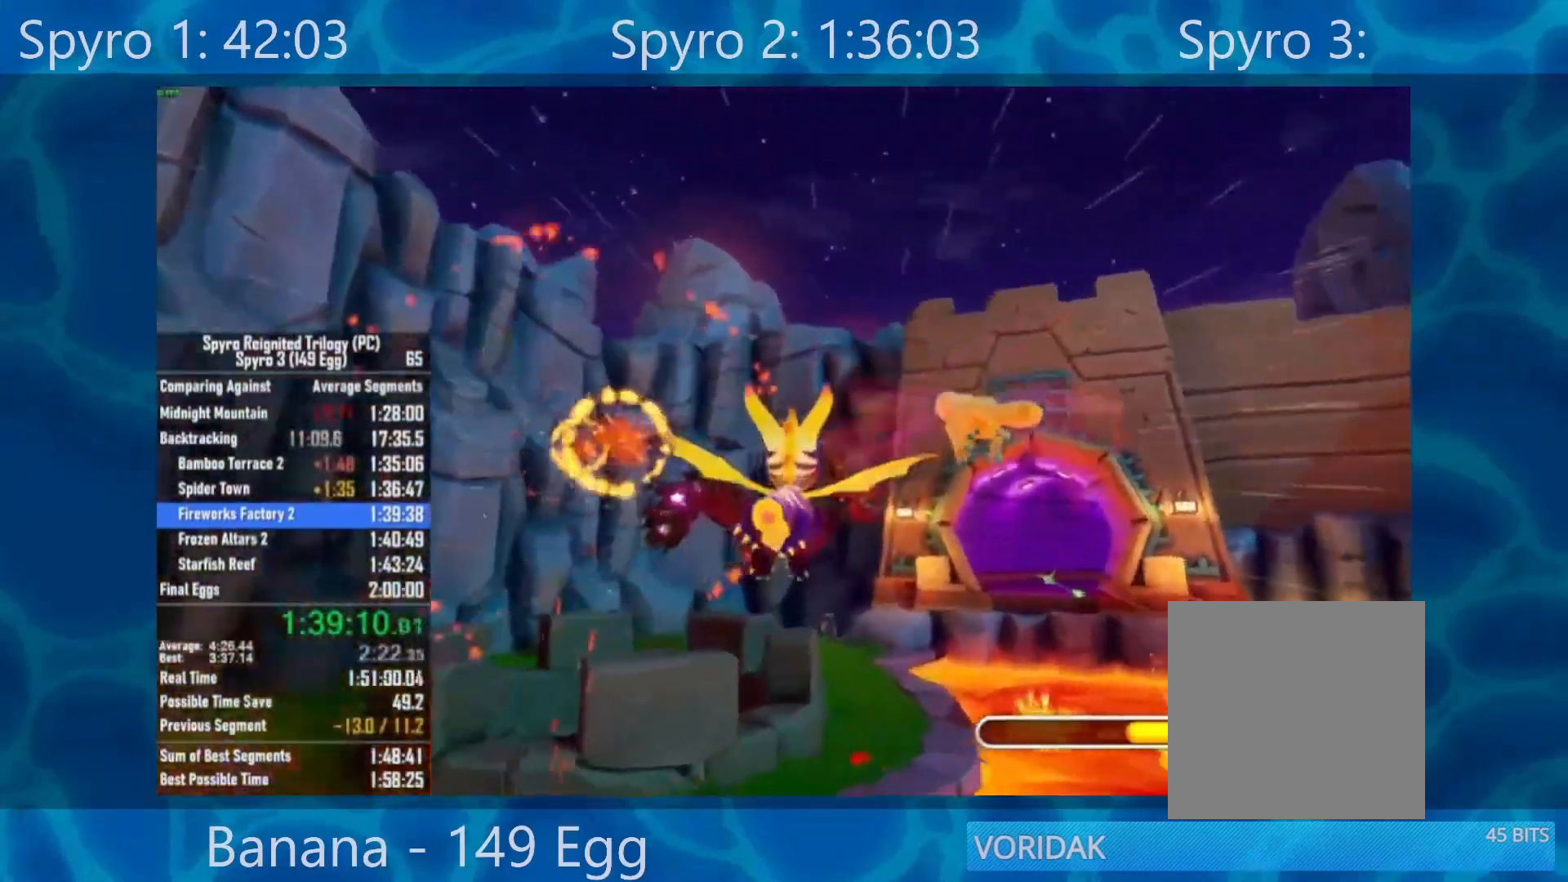
{"dt_ms": 500, "buttons": [], "left_stick": "down", "right_stick": "center", "events": [[83, "B", "down"], [183, "left_stick", "right"], [233, "B", "up"], [317, "B", "down"], [400, "left_stick", "center"], [417, "B", "up"], [500, "left_stick", "down"]]}
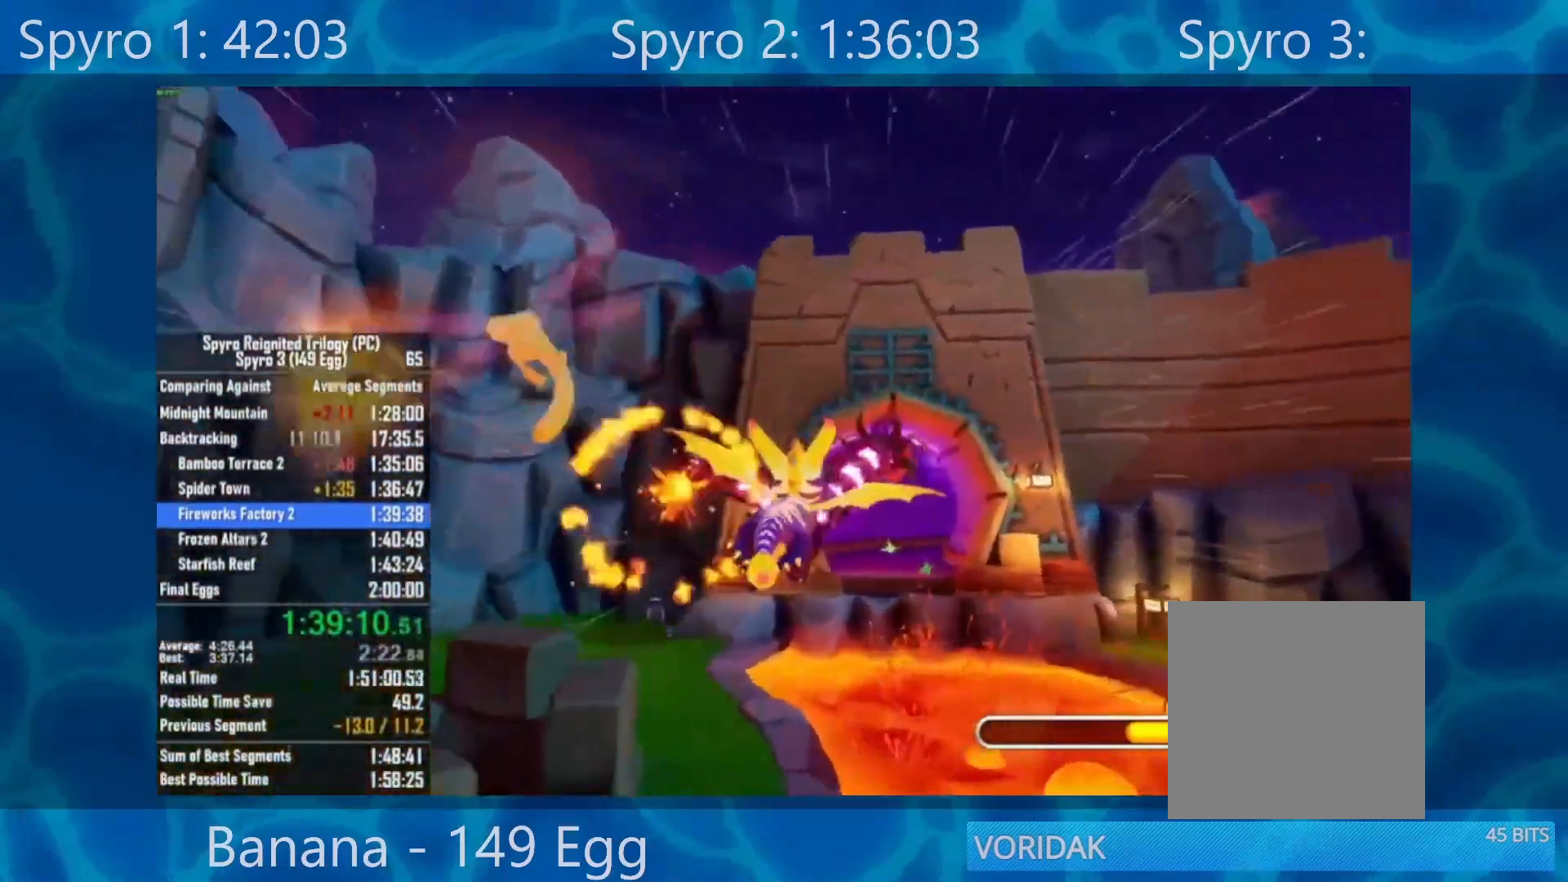
{"dt_ms": 500, "buttons": ["B"], "left_stick": "center", "right_stick": "center", "events": [[17, "B", "down"], [150, "B", "up"], [167, "left_stick", "center"], [267, "B", "down"], [300, "left_stick", "right"], [350, "B", "up"], [450, "B", "down"], [450, "left_stick", "center"]]}
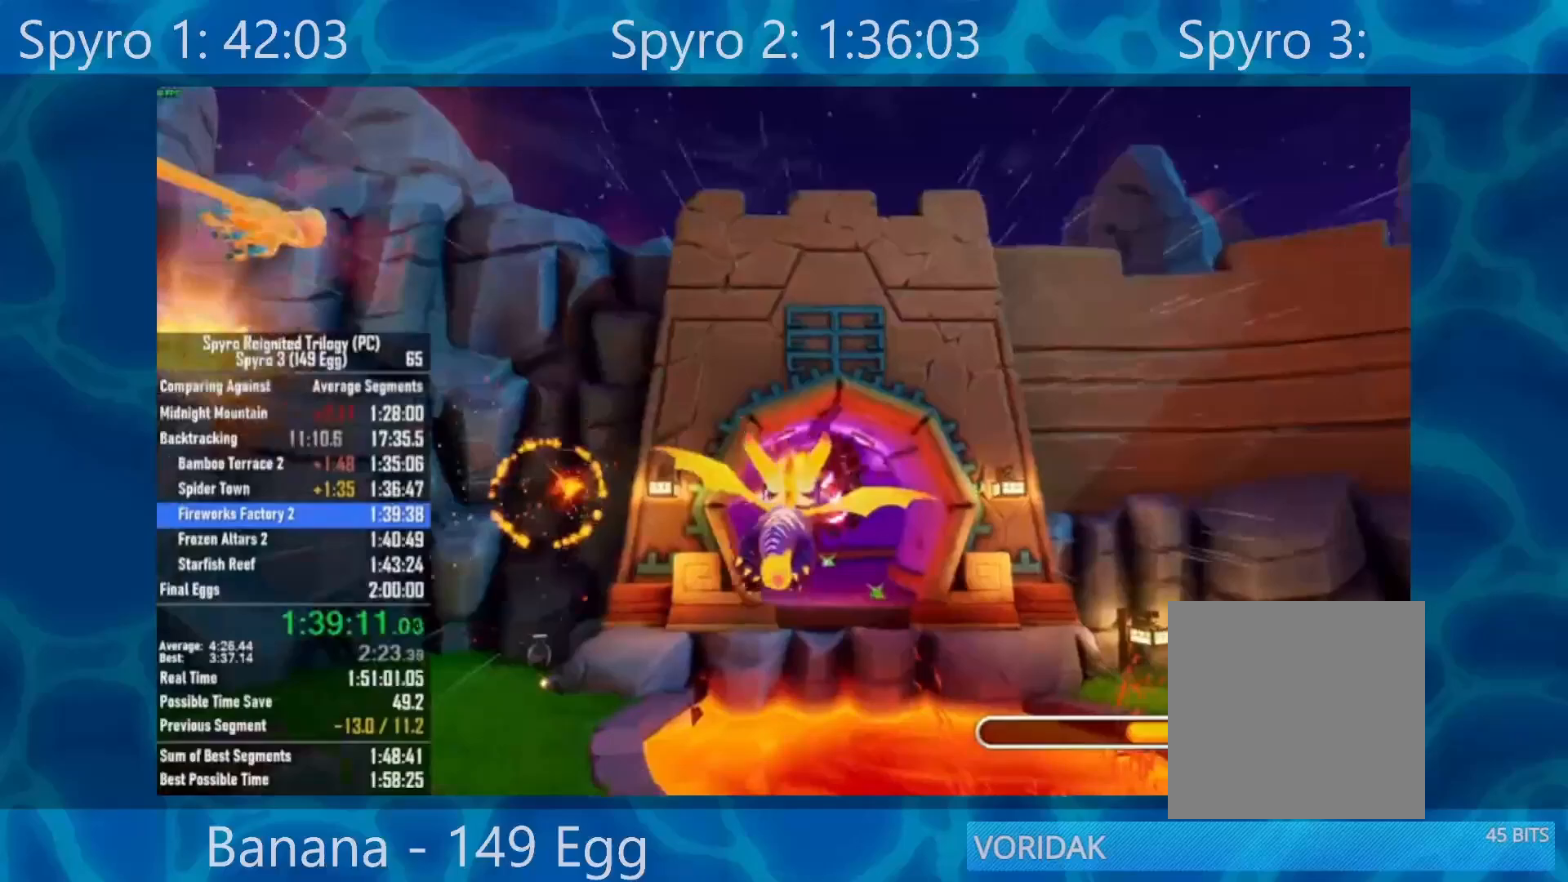
{"dt_ms": 500, "buttons": ["B"], "left_stick": "center", "right_stick": "center", "events": [[50, "B", "up"], [150, "B", "down"], [217, "B", "up"], [350, "B", "down"], [400, "B", "up"], [483, "B", "down"]]}
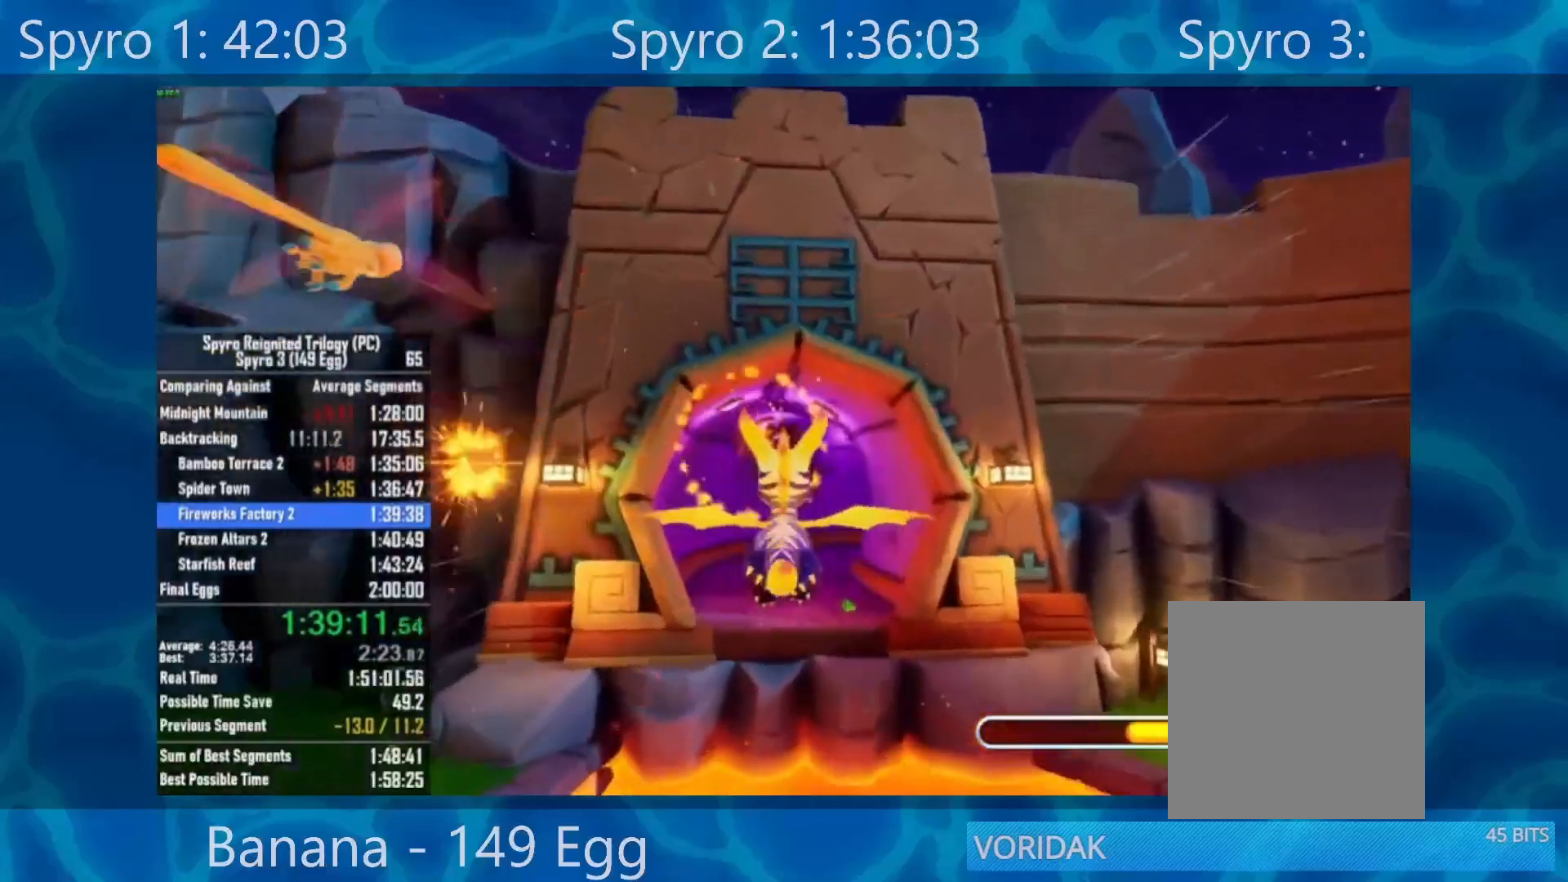
{"dt_ms": 500, "buttons": [], "left_stick": "center", "right_stick": "center", "events": [[50, "left_stick", "up-right"], [83, "B", "up"], [117, "left_stick", "center"], [150, "B", "down"], [250, "B", "up"], [350, "B", "down"], [483, "B", "up"]]}
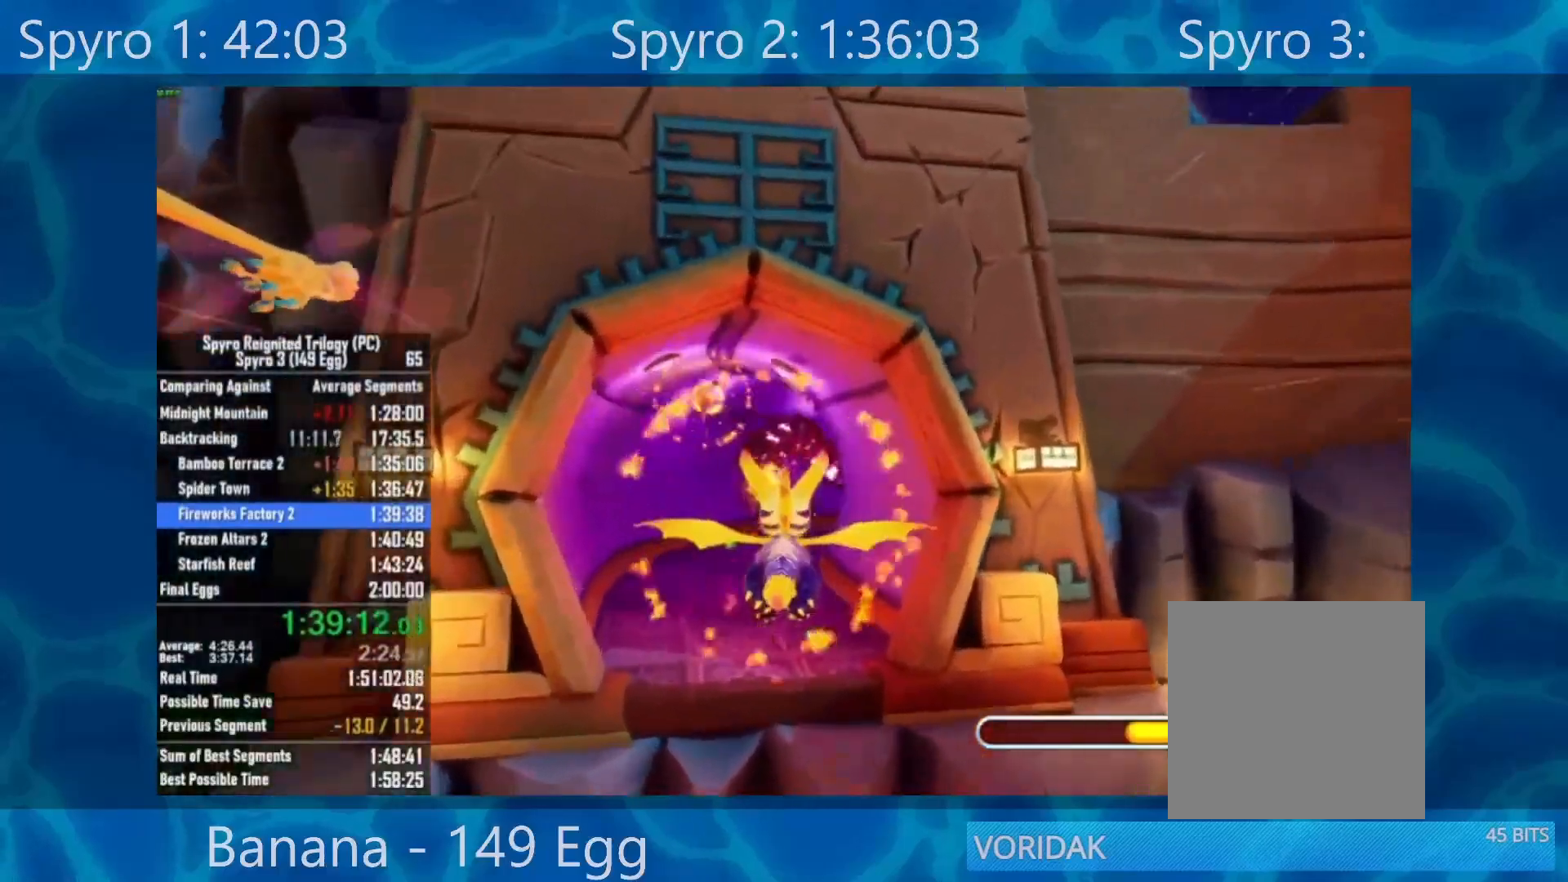
{"dt_ms": 500, "buttons": ["X"], "left_stick": "center", "right_stick": "center"}
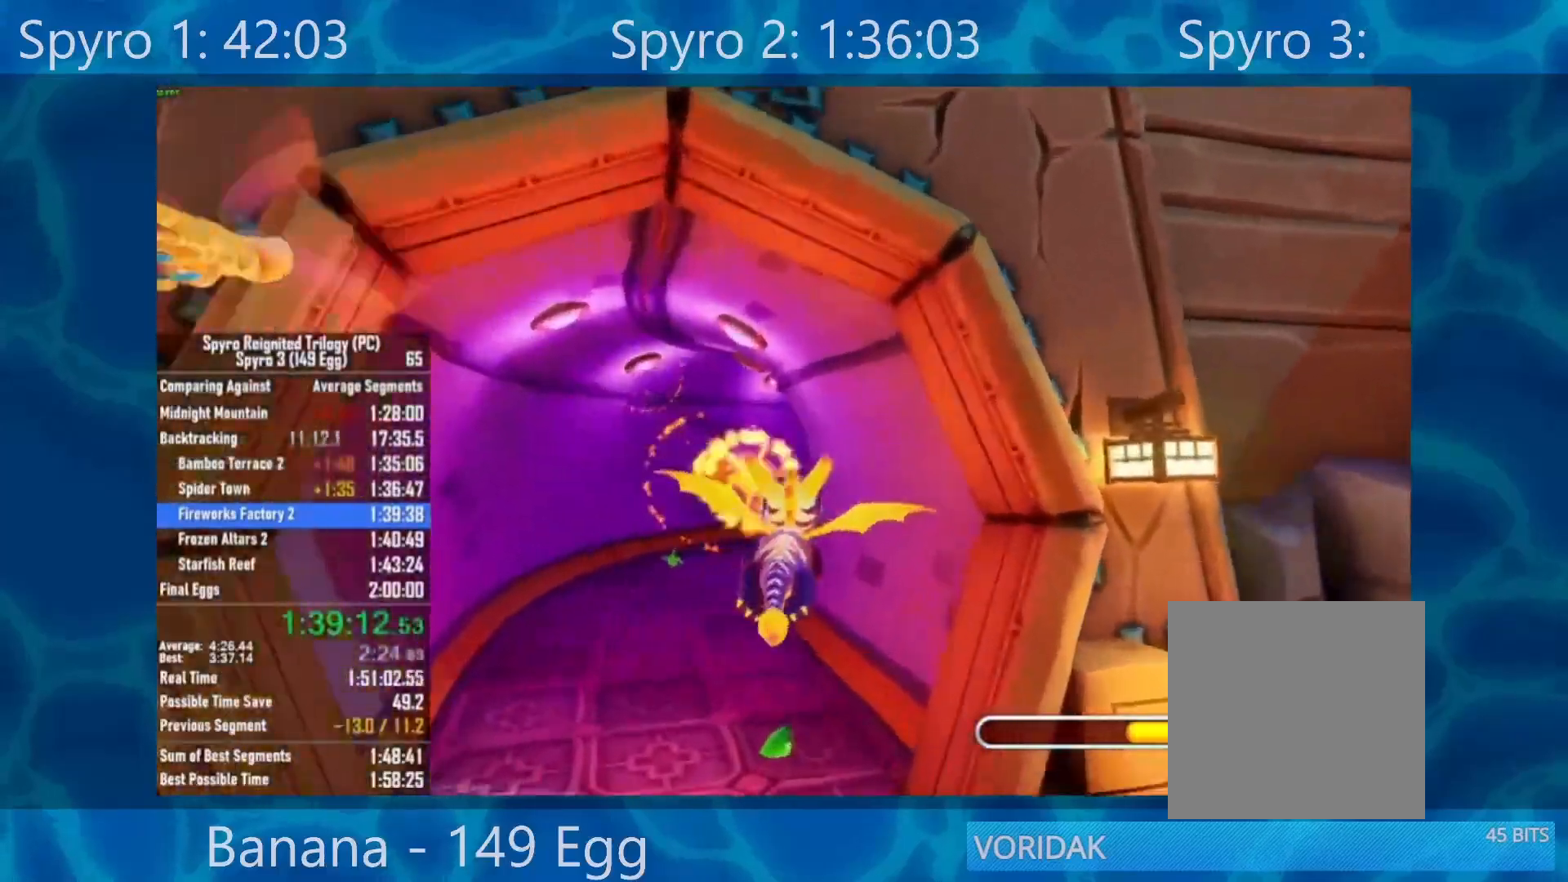
{"dt_ms": 1000, "buttons": ["A"], "left_stick": "center", "right_stick": "center"}
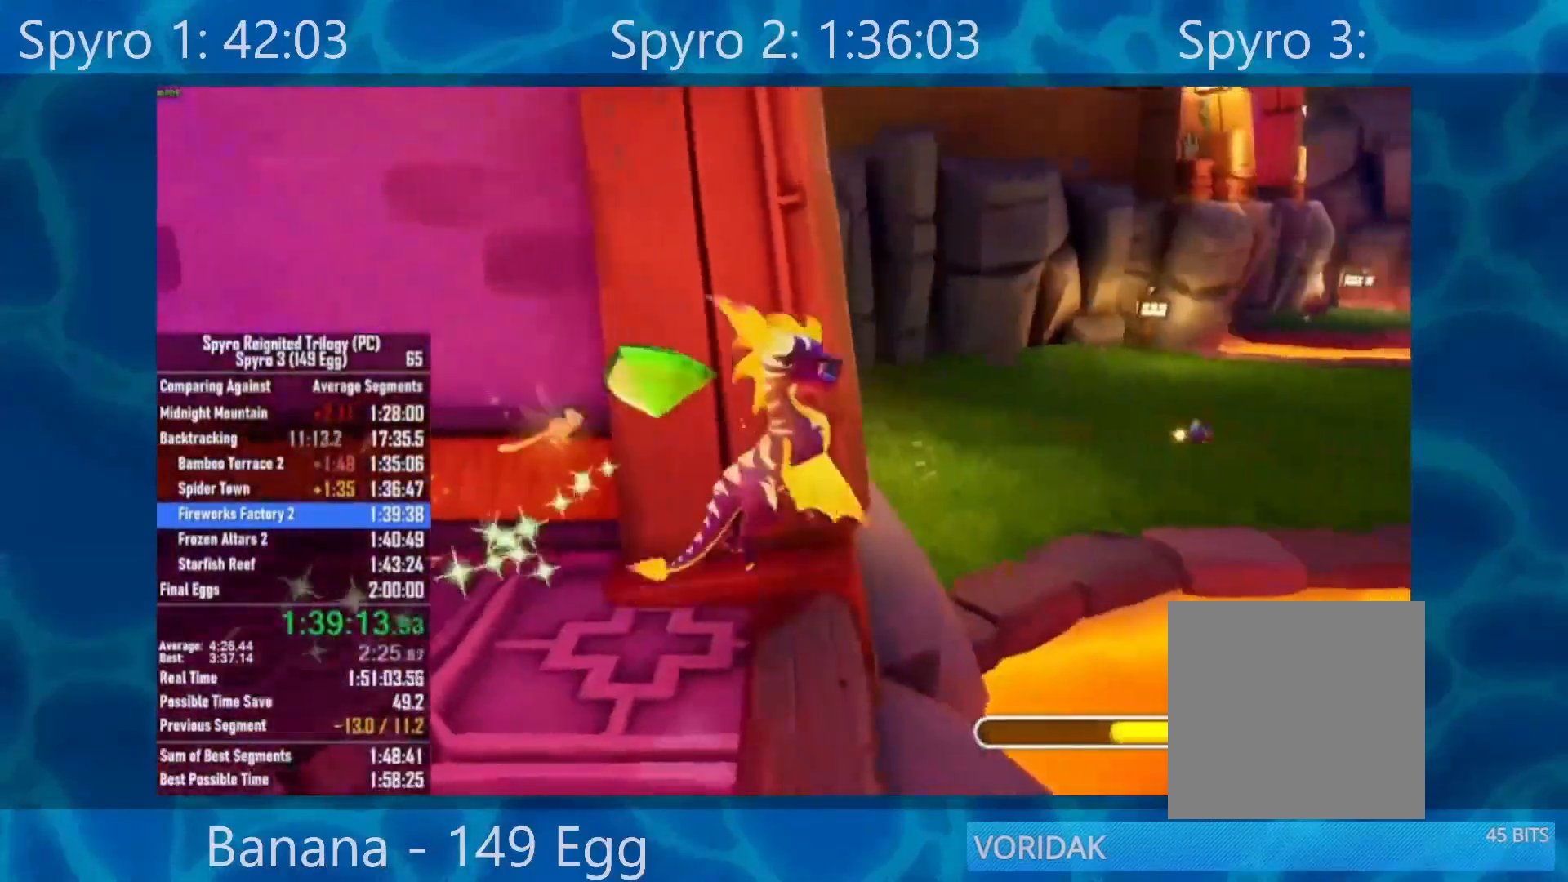
{"dt_ms": 500, "buttons": [], "left_stick": "left", "right_stick": "center", "events": [[117, "A", "up"], [317, "A", "down"], [450, "left_stick", "left"], [483, "A", "up"]]}
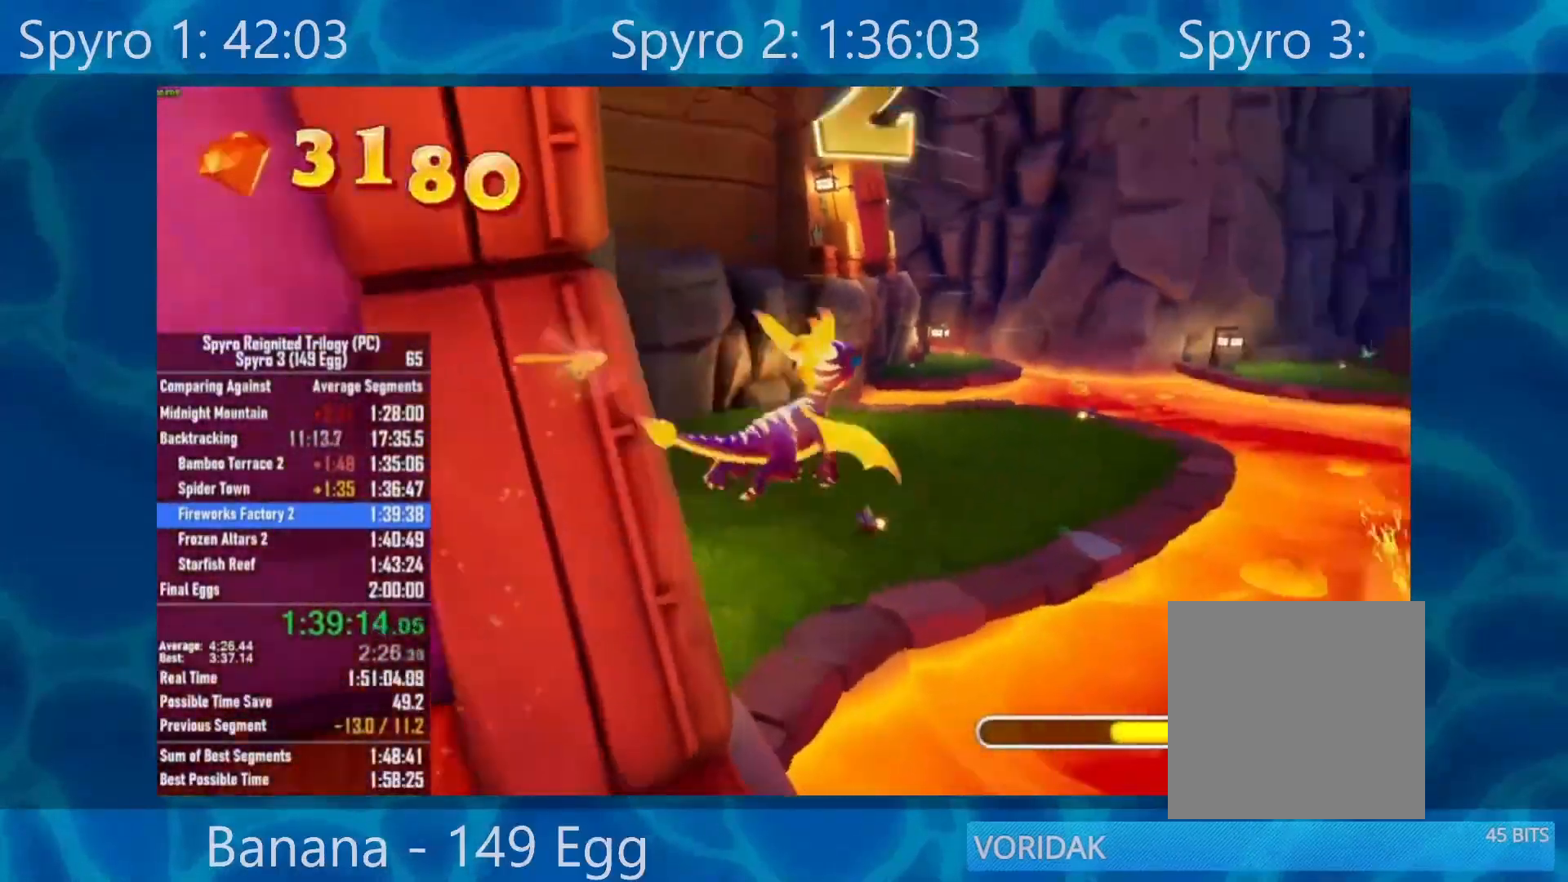
{"dt_ms": 500, "buttons": [], "left_stick": "center", "right_stick": "center", "events": [[267, "left_stick", "down"], [400, "left_stick", "center"]]}
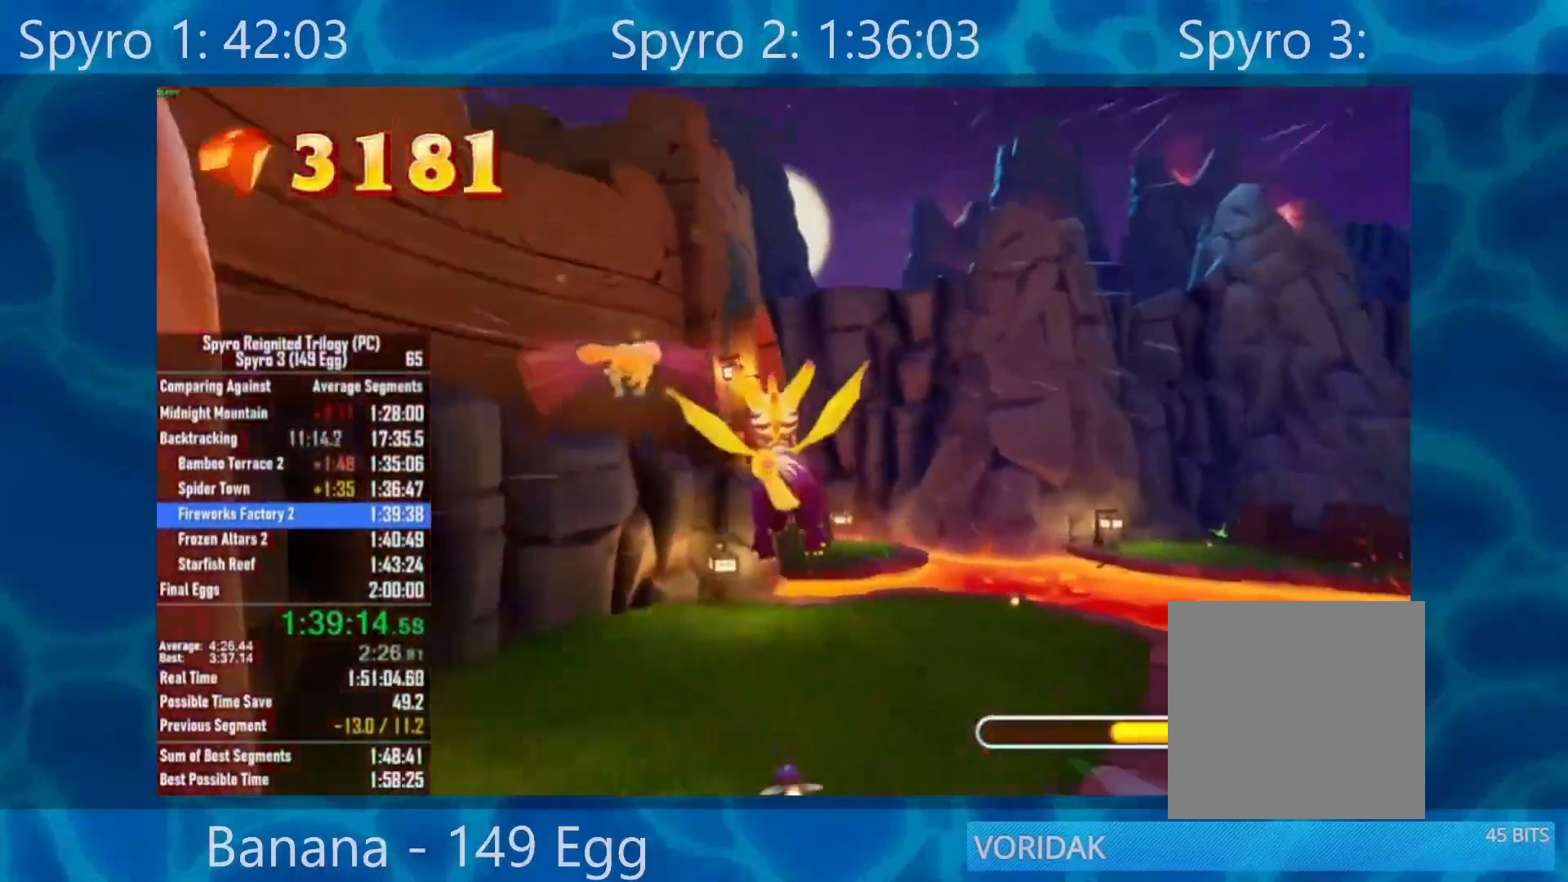
{"dt_ms": 500, "buttons": [], "left_stick": "down-left", "right_stick": "center", "events": [[50, "left_stick", "right"], [183, "B", "down"], [200, "left_stick", "center"], [267, "B", "up"], [367, "B", "down"], [400, "left_stick", "down-left"], [483, "B", "up"]]}
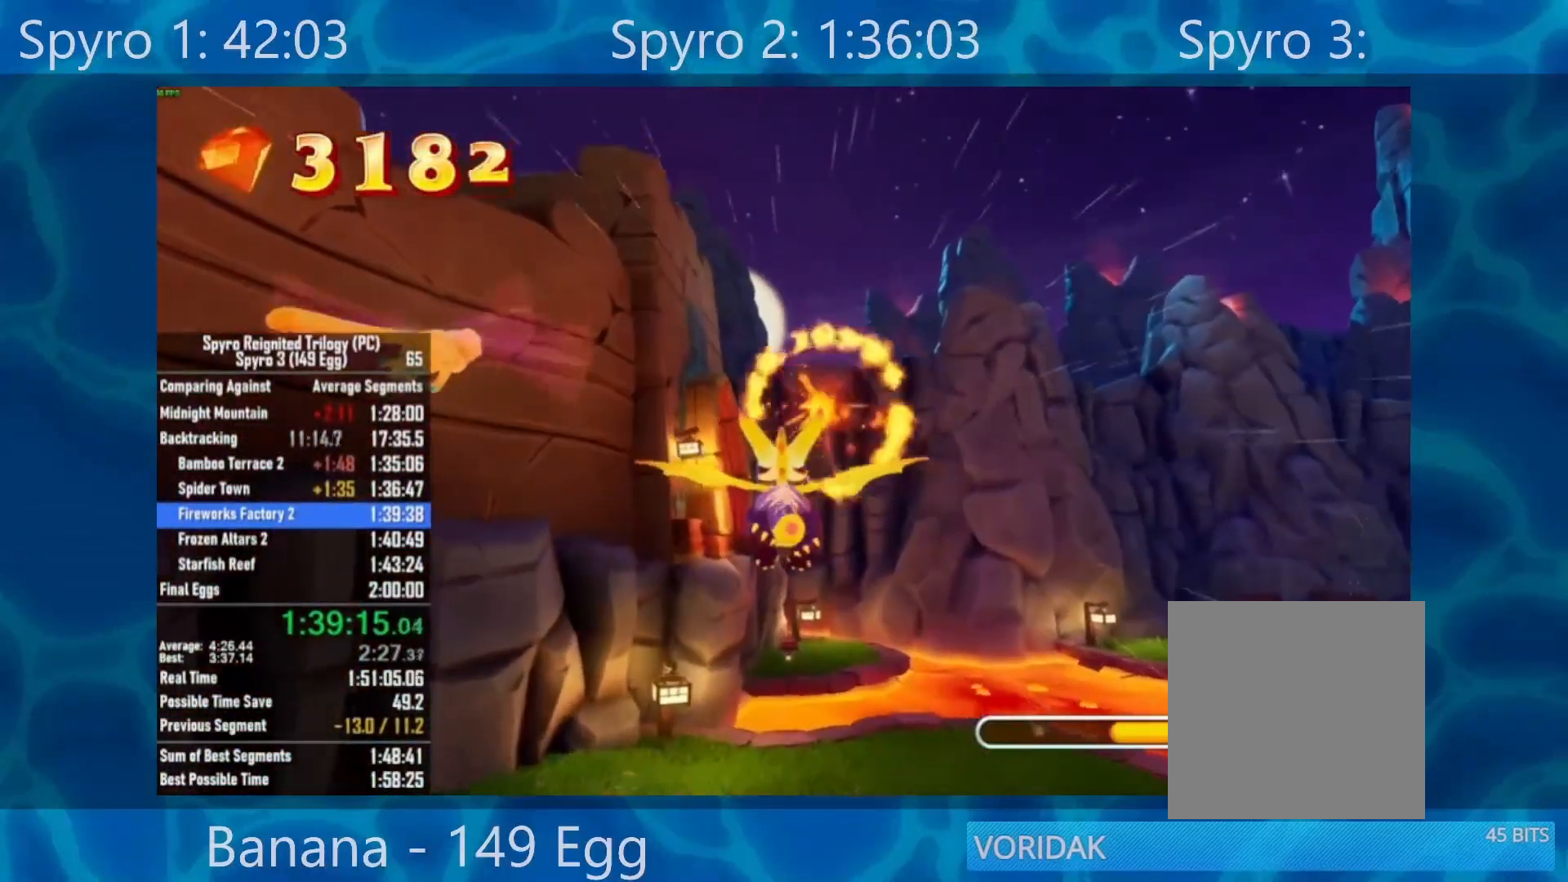
{"dt_ms": 500, "buttons": ["B"], "left_stick": "center", "right_stick": "center", "events": [[50, "left_stick", "center"], [67, "B", "down"], [233, "B", "up"], [233, "left_stick", "down"], [317, "B", "down"], [317, "left_stick", "center"], [400, "B", "up"], [483, "B", "down"]]}
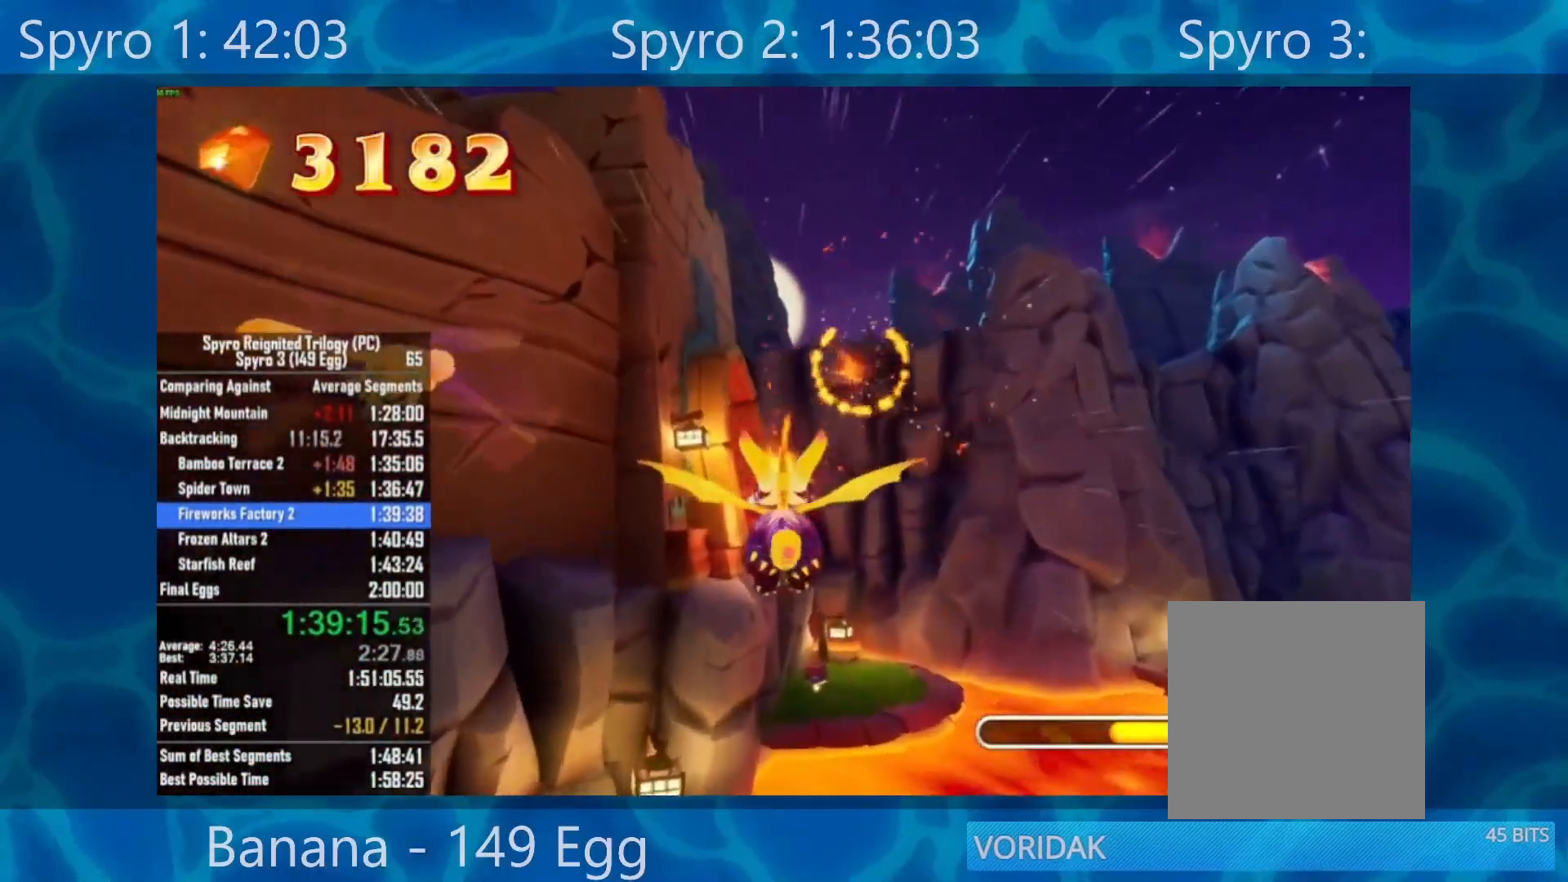
{"dt_ms": 500, "buttons": [], "left_stick": "right", "right_stick": "center", "events": [[50, "left_stick", "down"], [100, "B", "up"], [183, "left_stick", "center"], [233, "B", "down"], [300, "B", "up"], [433, "B", "down"], [433, "left_stick", "right"], [500, "B", "up"]]}
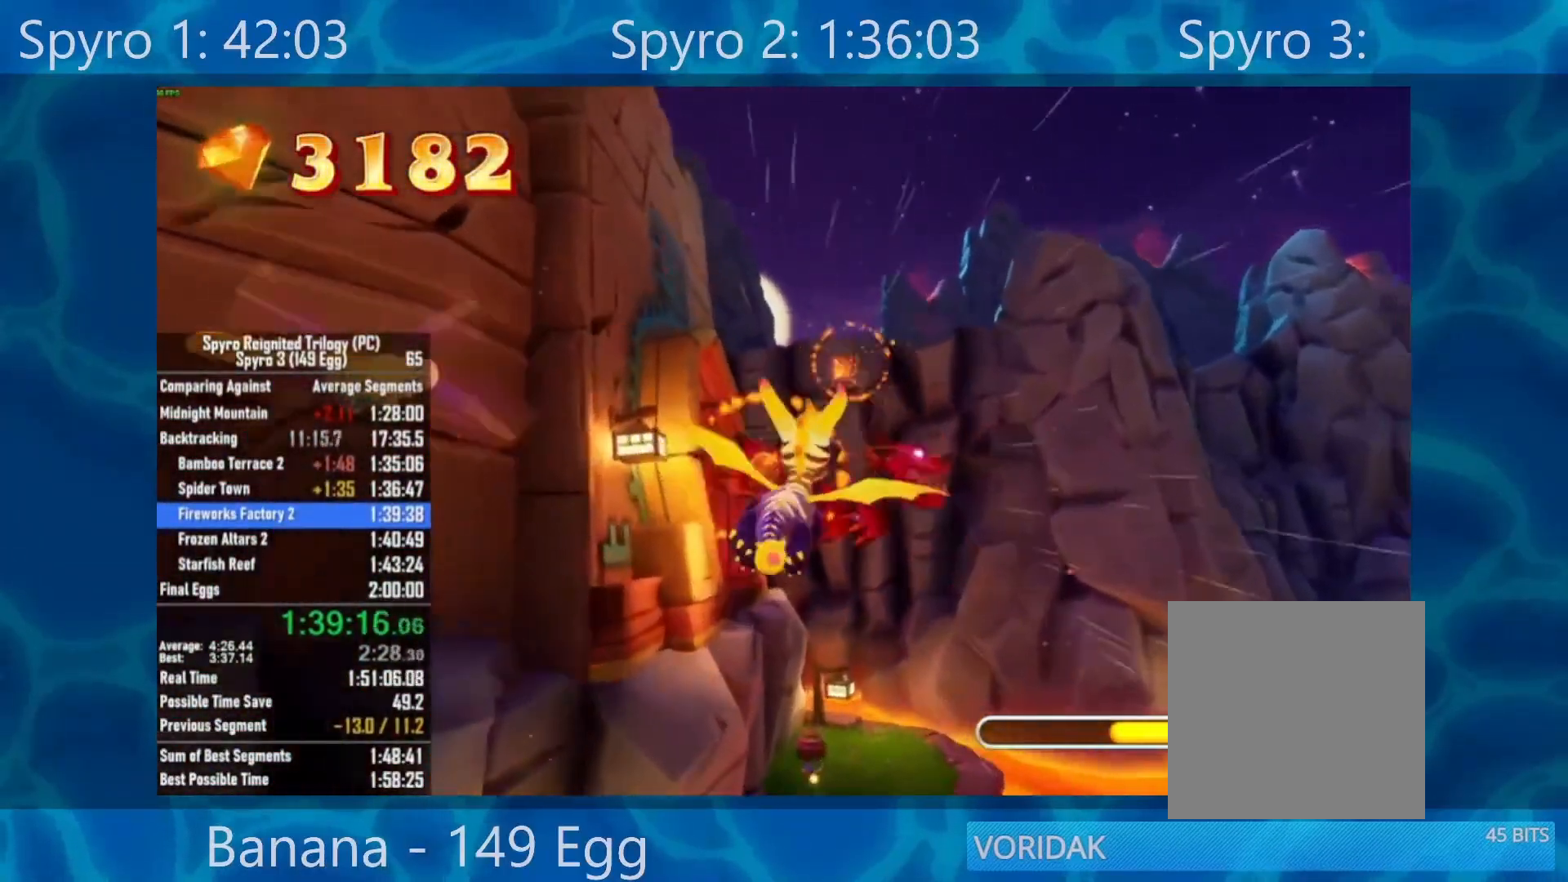
{"dt_ms": 500, "buttons": [], "left_stick": "right", "right_stick": "center", "events": [[100, "B", "down"], [233, "B", "up"], [333, "B", "down"], [500, "B", "up"]]}
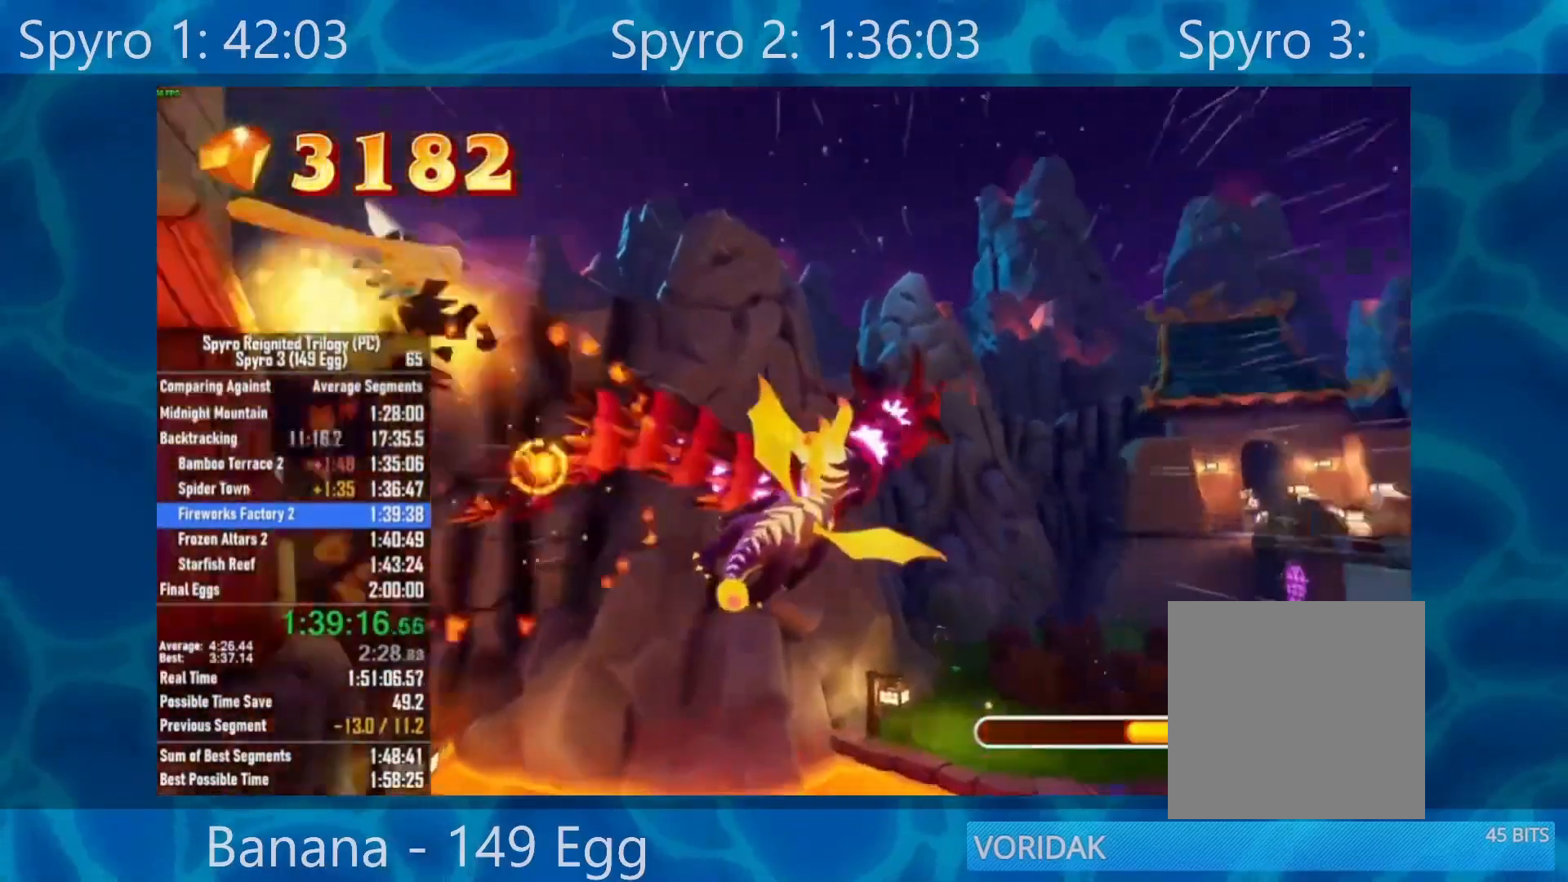
{"dt_ms": 500, "buttons": ["B"], "left_stick": "center", "right_stick": "center"}
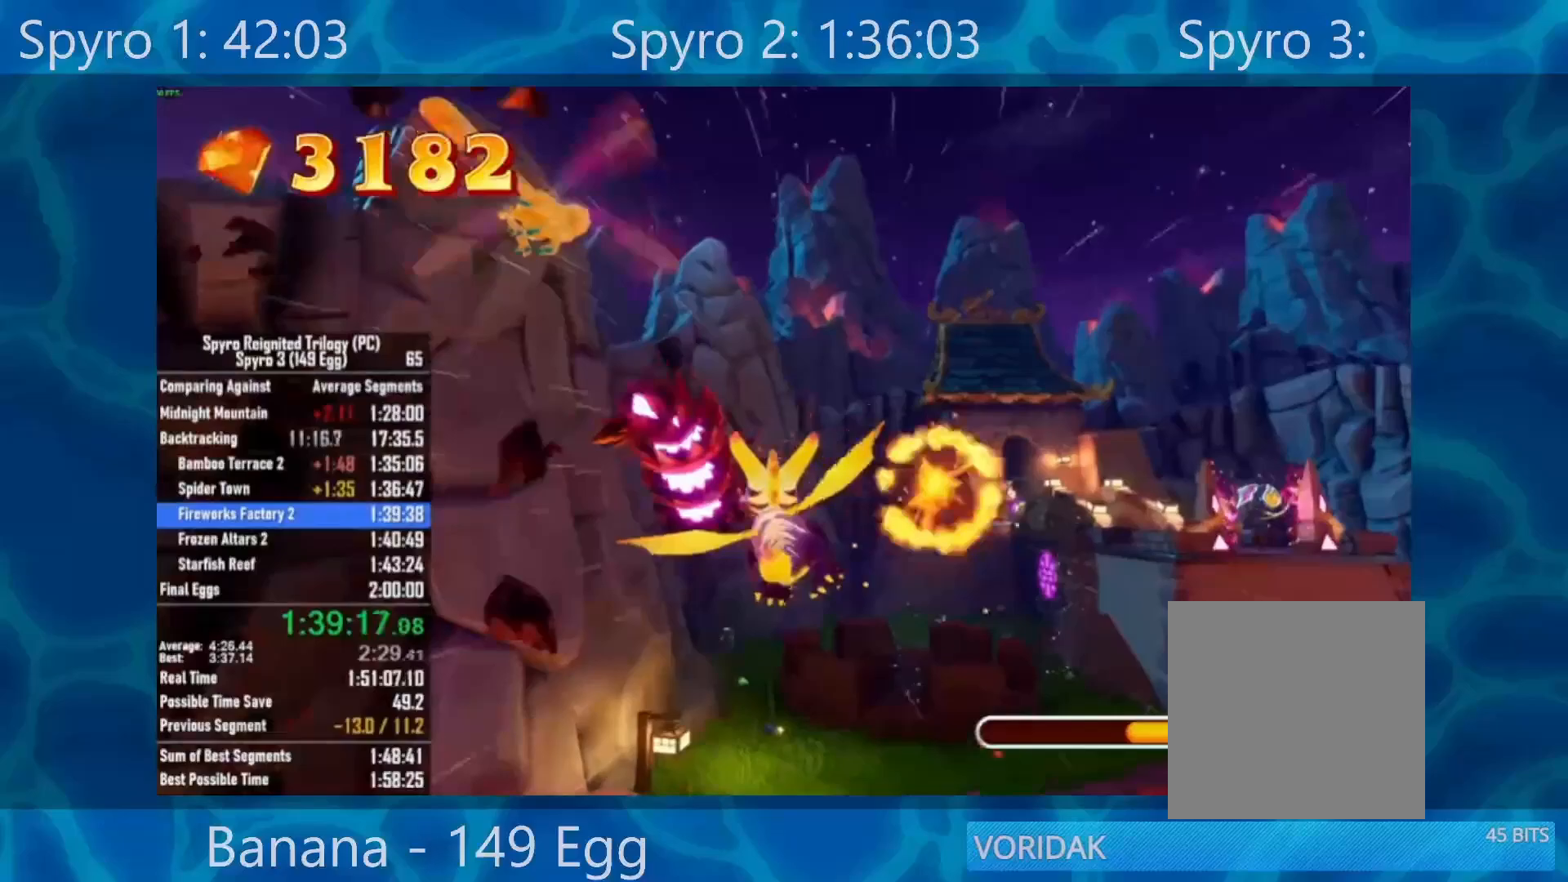
{"dt_ms": 500, "buttons": ["B"], "left_stick": "right", "right_stick": "center", "events": [[117, "B", "up"], [217, "B", "down"], [317, "B", "up"], [417, "B", "down"], [417, "left_stick", "right"]]}
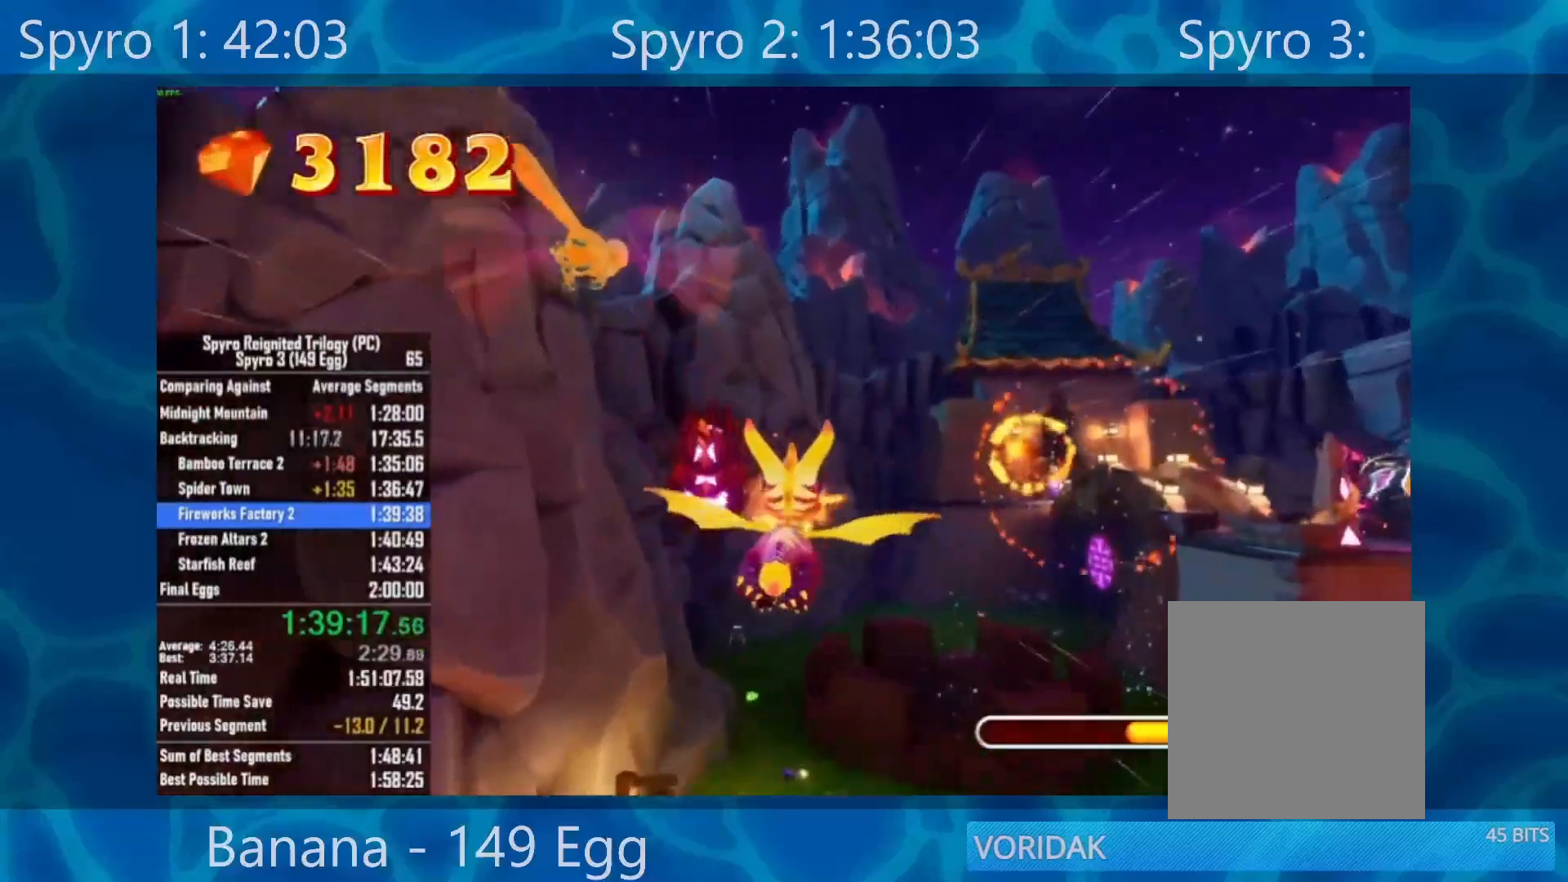
{"dt_ms": 500, "buttons": [], "left_stick": "center", "right_stick": "center", "events": [[17, "B", "up"], [83, "B", "down"], [100, "left_stick", "center"], [183, "B", "up"], [317, "B", "down"], [383, "B", "up"]]}
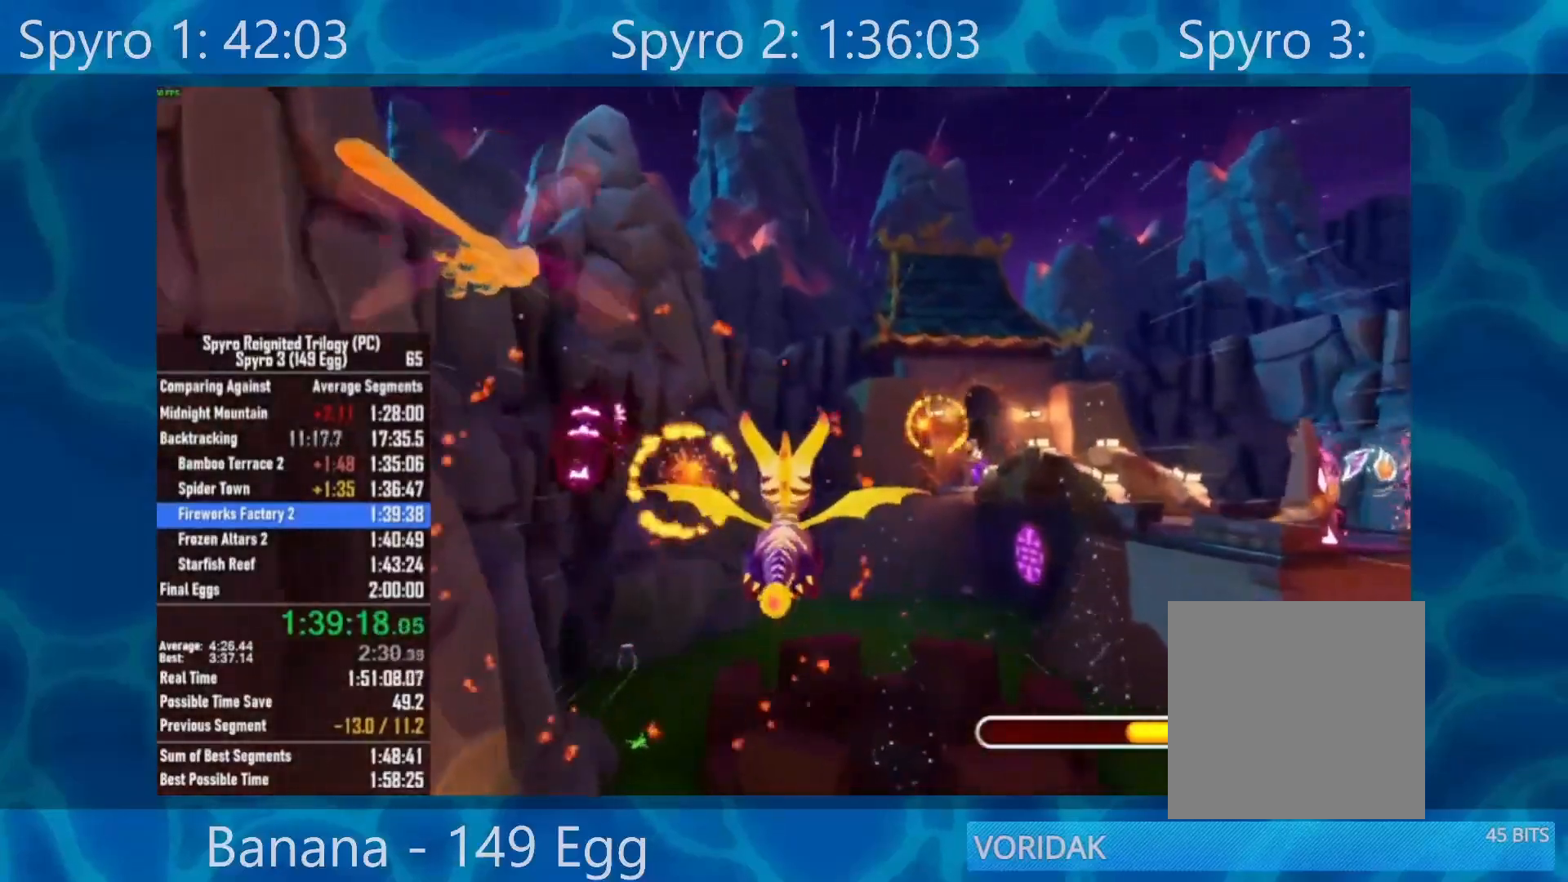
{"dt_ms": 500, "buttons": ["B"], "left_stick": "center", "right_stick": "center", "events": [[17, "B", "down"], [83, "B", "up"], [100, "left_stick", "right"], [217, "B", "down"], [217, "left_stick", "center"], [317, "B", "up"], [417, "B", "down"]]}
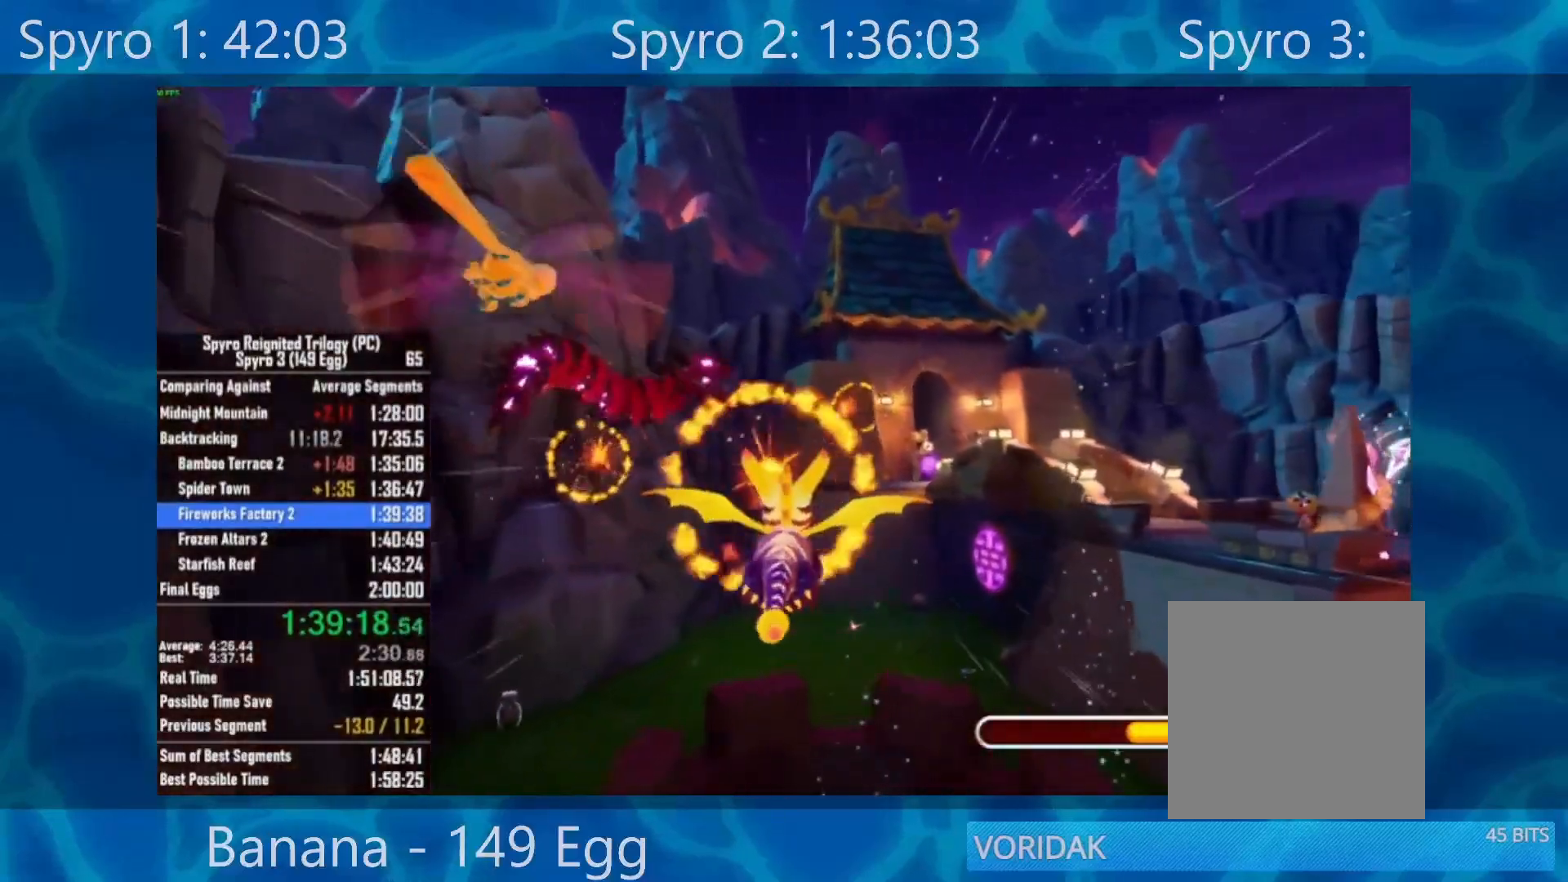
{"dt_ms": 500, "buttons": [], "left_stick": "center", "right_stick": "center", "events": [[17, "B", "up"], [117, "B", "down"], [217, "B", "up"], [250, "left_stick", "up"], [350, "B", "down"], [350, "left_stick", "up-left"], [450, "B", "up"], [500, "left_stick", "center"]]}
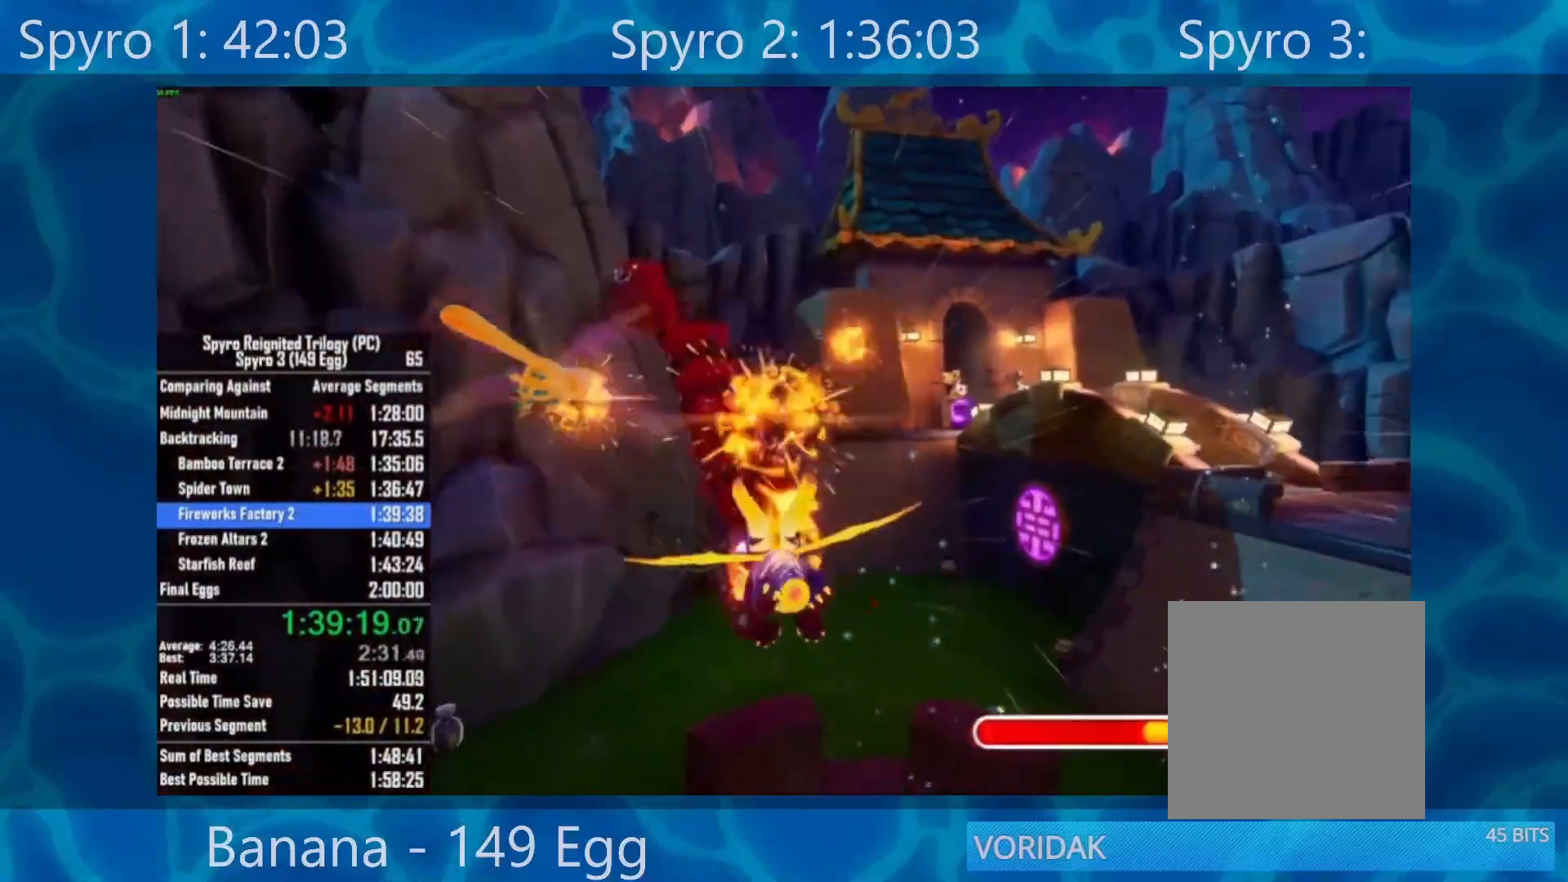
{"dt_ms": 500, "buttons": ["B"], "left_stick": "right", "right_stick": "center", "events": [[83, "B", "down"], [150, "left_stick", "right"], [200, "B", "up"], [250, "B", "down"], [350, "B", "up"], [450, "B", "down"]]}
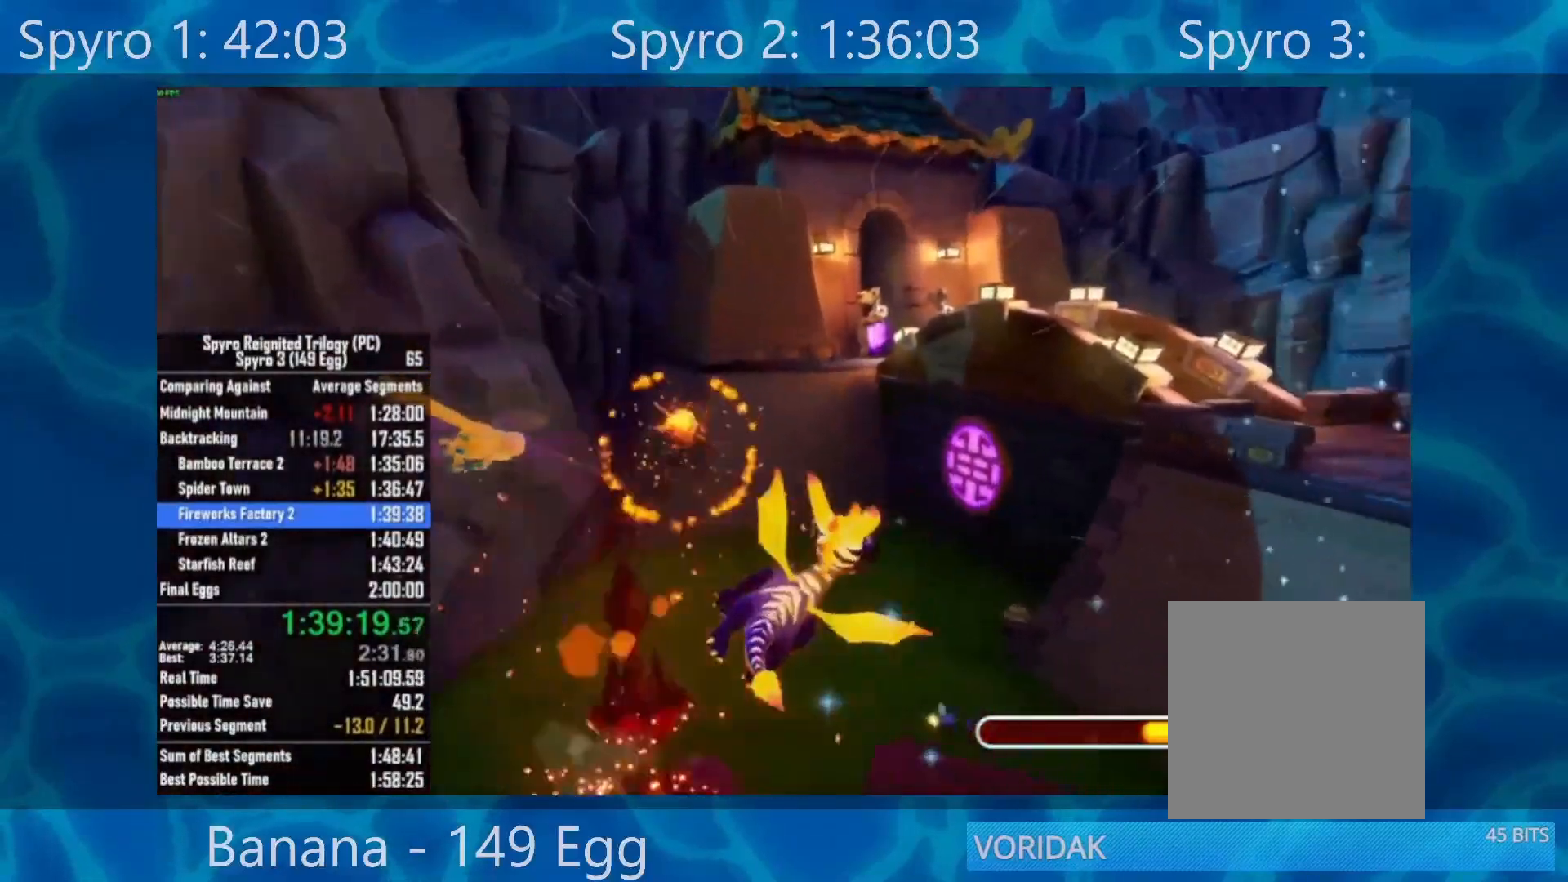
{"dt_ms": 500, "buttons": [], "left_stick": "right", "right_stick": "center", "events": [[83, "B", "up"]]}
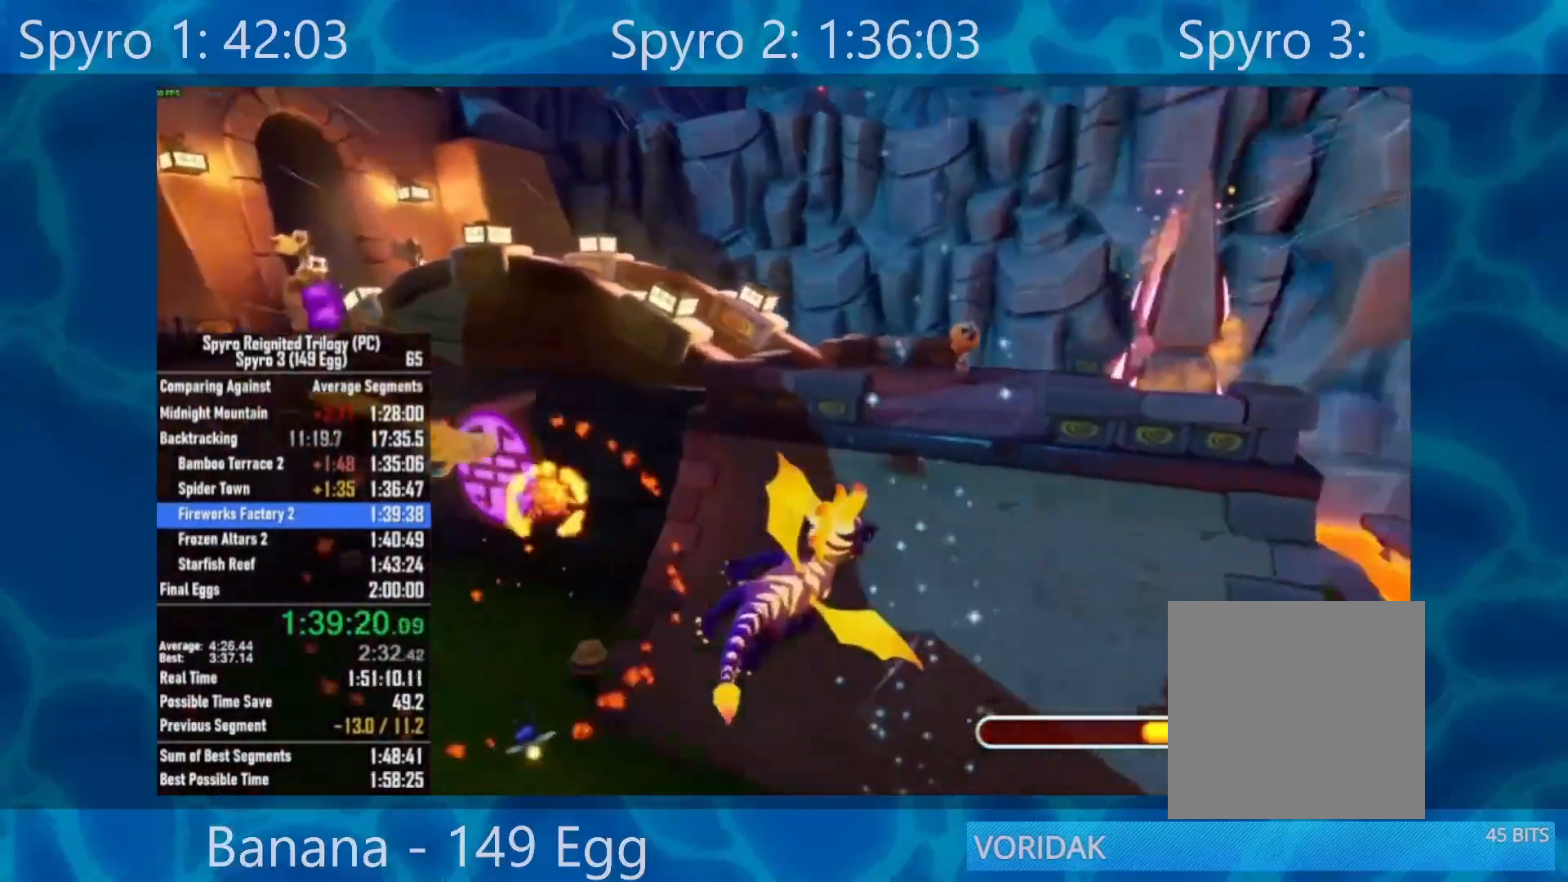
{"dt_ms": 500, "buttons": [], "left_stick": "right", "right_stick": "right", "events": [[83, "X", "down"], [233, "X", "up"], [367, "right_stick", "right"]]}
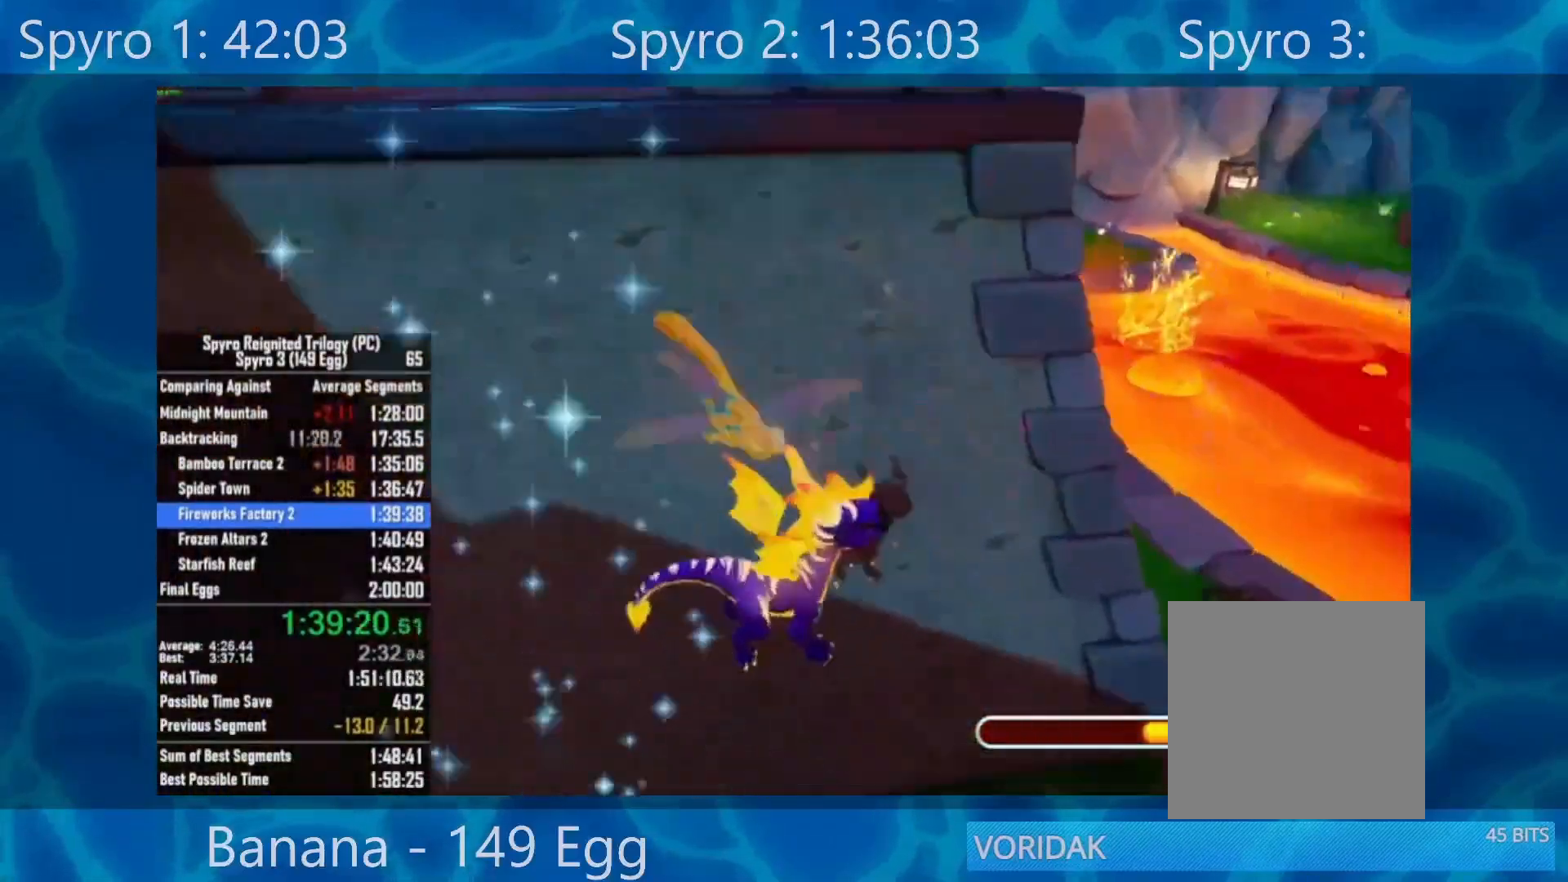
{"dt_ms": 500, "buttons": [], "left_stick": "down-left", "right_stick": "center", "events": [[50, "right_stick", "center"], [133, "A", "down"], [167, "left_stick", "center"], [233, "A", "up"], [333, "left_stick", "down-left"]]}
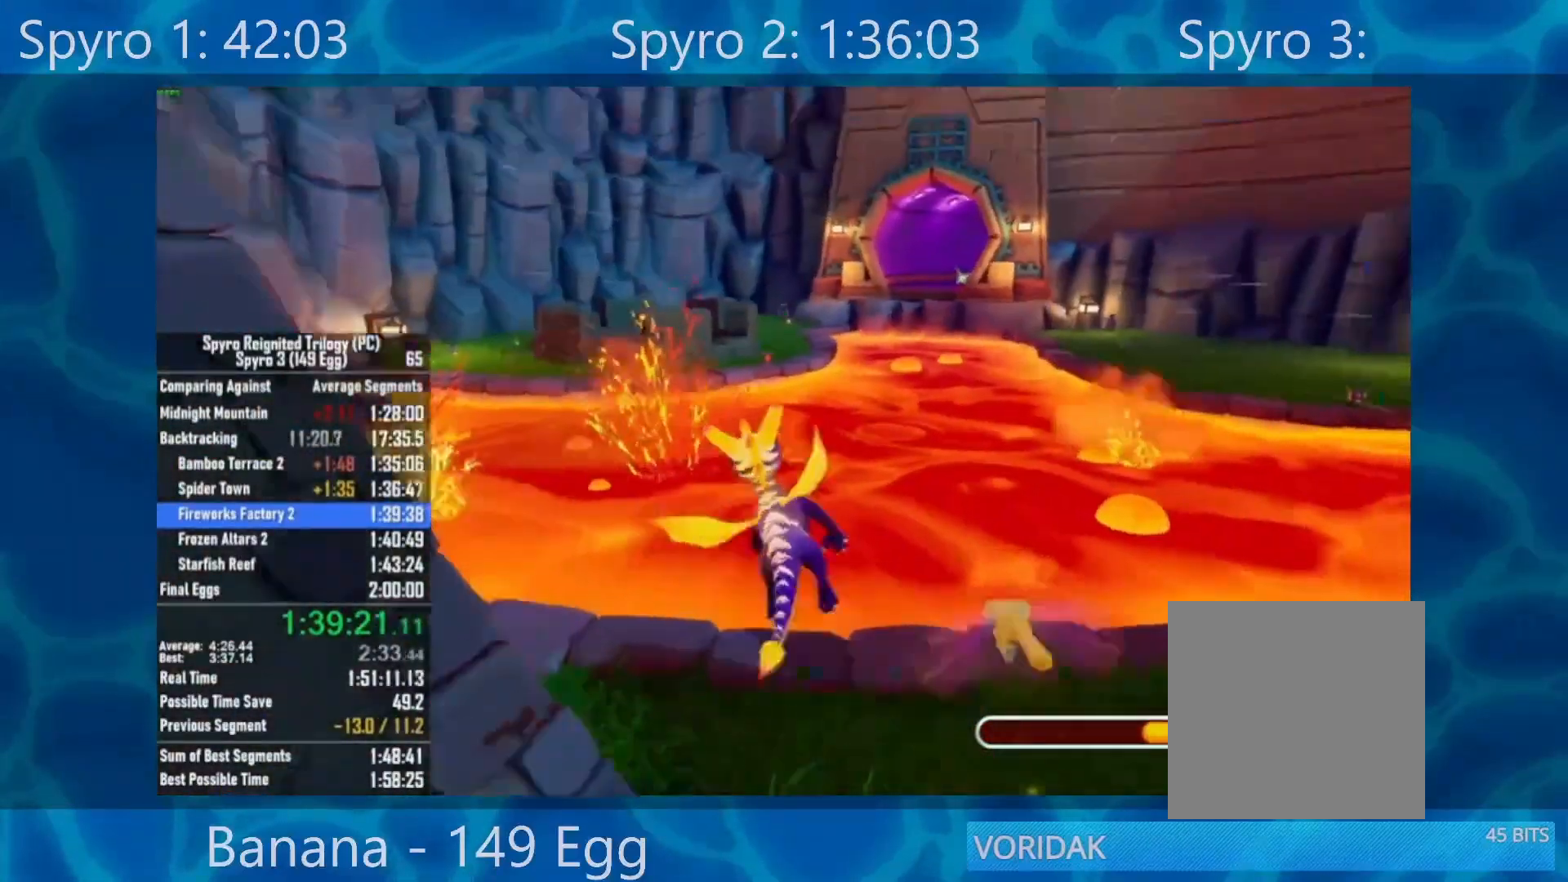
{"dt_ms": 500, "buttons": ["B"], "left_stick": "center", "right_stick": "center", "events": [[133, "left_stick", "center"], [300, "left_stick", "left"], [400, "left_stick", "center"], [467, "B", "down"]]}